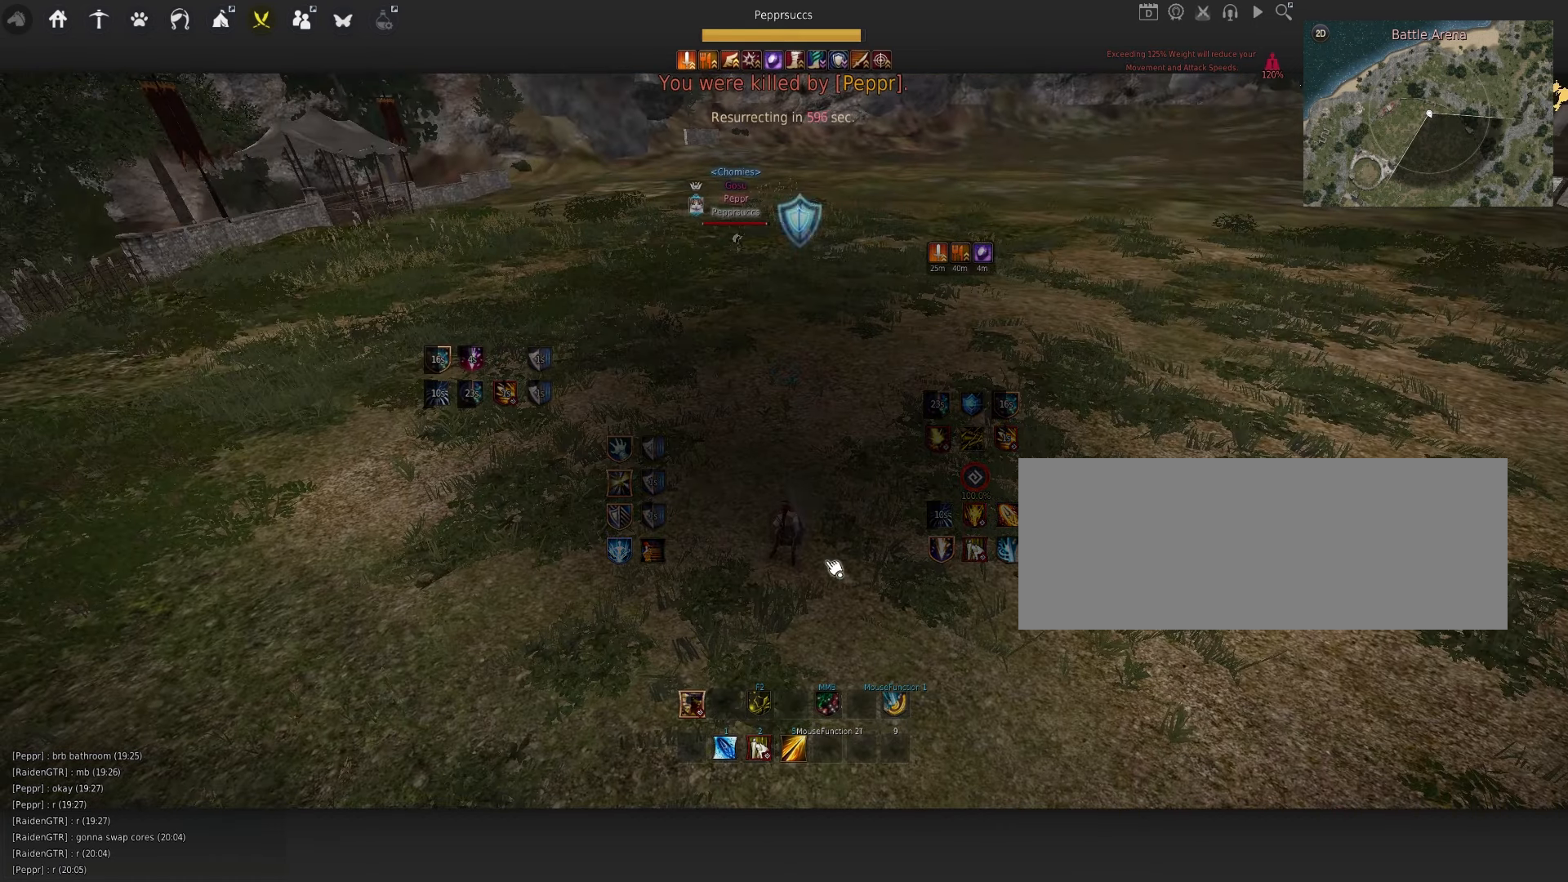
Gameplay with keyboard and mouse; each line is a JSON object with the keys and mouse buttons held at the frame after it. "events" lists presses ("down") and releases ("up") of "a", "c", "d", "e", "f", "q", "s", "shift", "space", "tab", "w", "x", "z", "mouse_left" and "mouse_right" between this image and that frame as [ms after this image, input, new state], when the widget could be followed in between. "mouse_left", "mouse_right" = the "left", "right" buttons of the "mouse" list. No other keys are recorded. Mouse movement is not recorded.
{"keys": [], "mouse": ["left"], "events": [[200, "mouse_left", "down"], [317, "mouse_left", "up"], [417, "mouse_left", "down"]]}
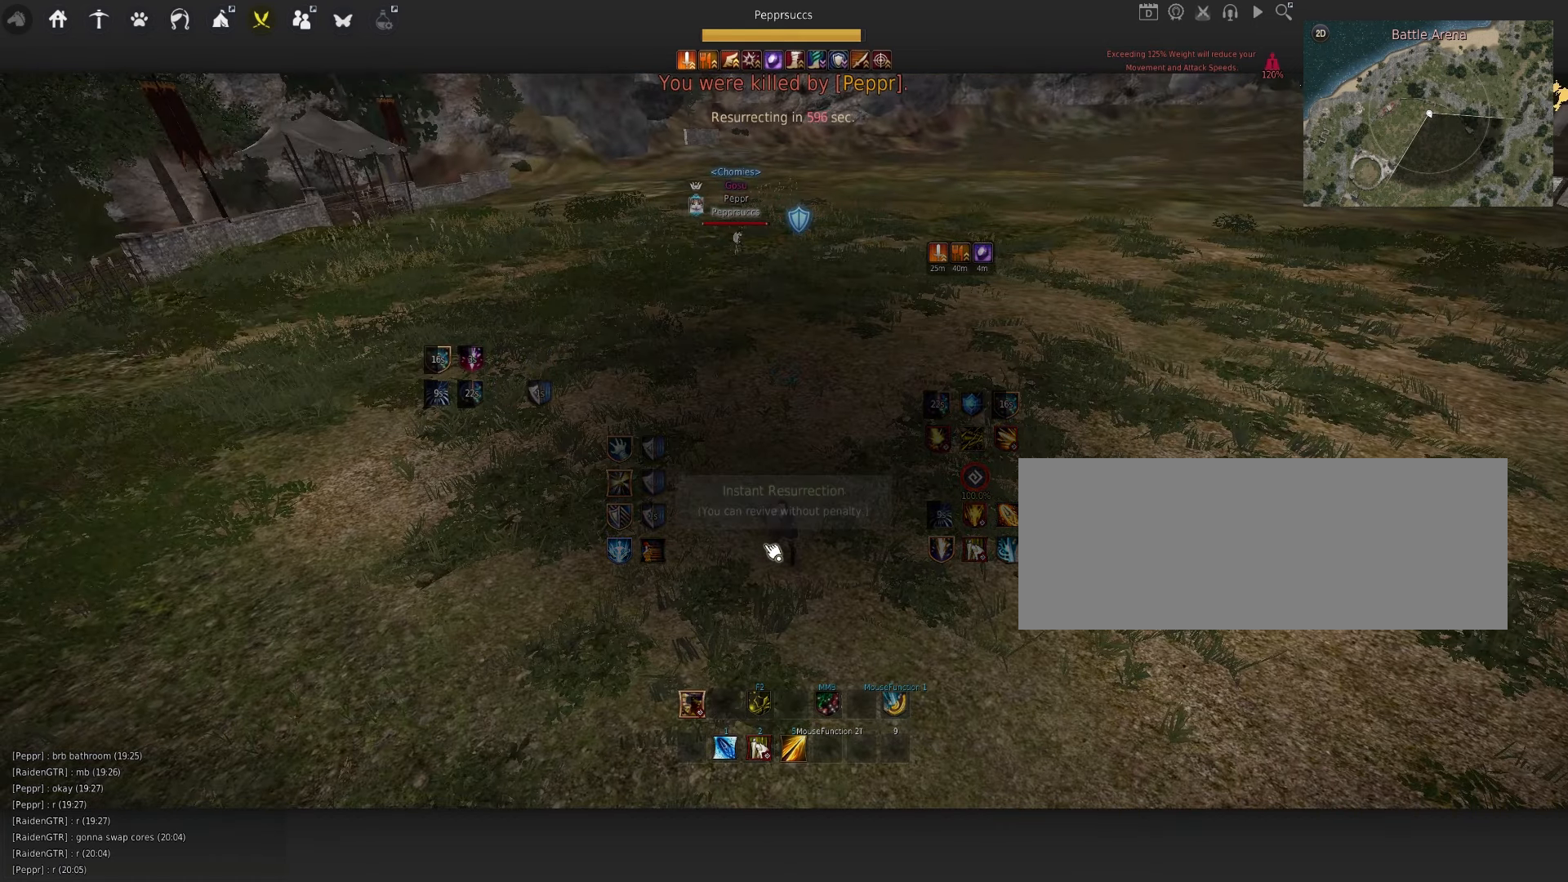
{"keys": [], "mouse": [], "events": [[17, "mouse_left", "up"], [150, "mouse_left", "down"], [233, "mouse_left", "up"], [350, "mouse_left", "down"], [450, "mouse_left", "up"]]}
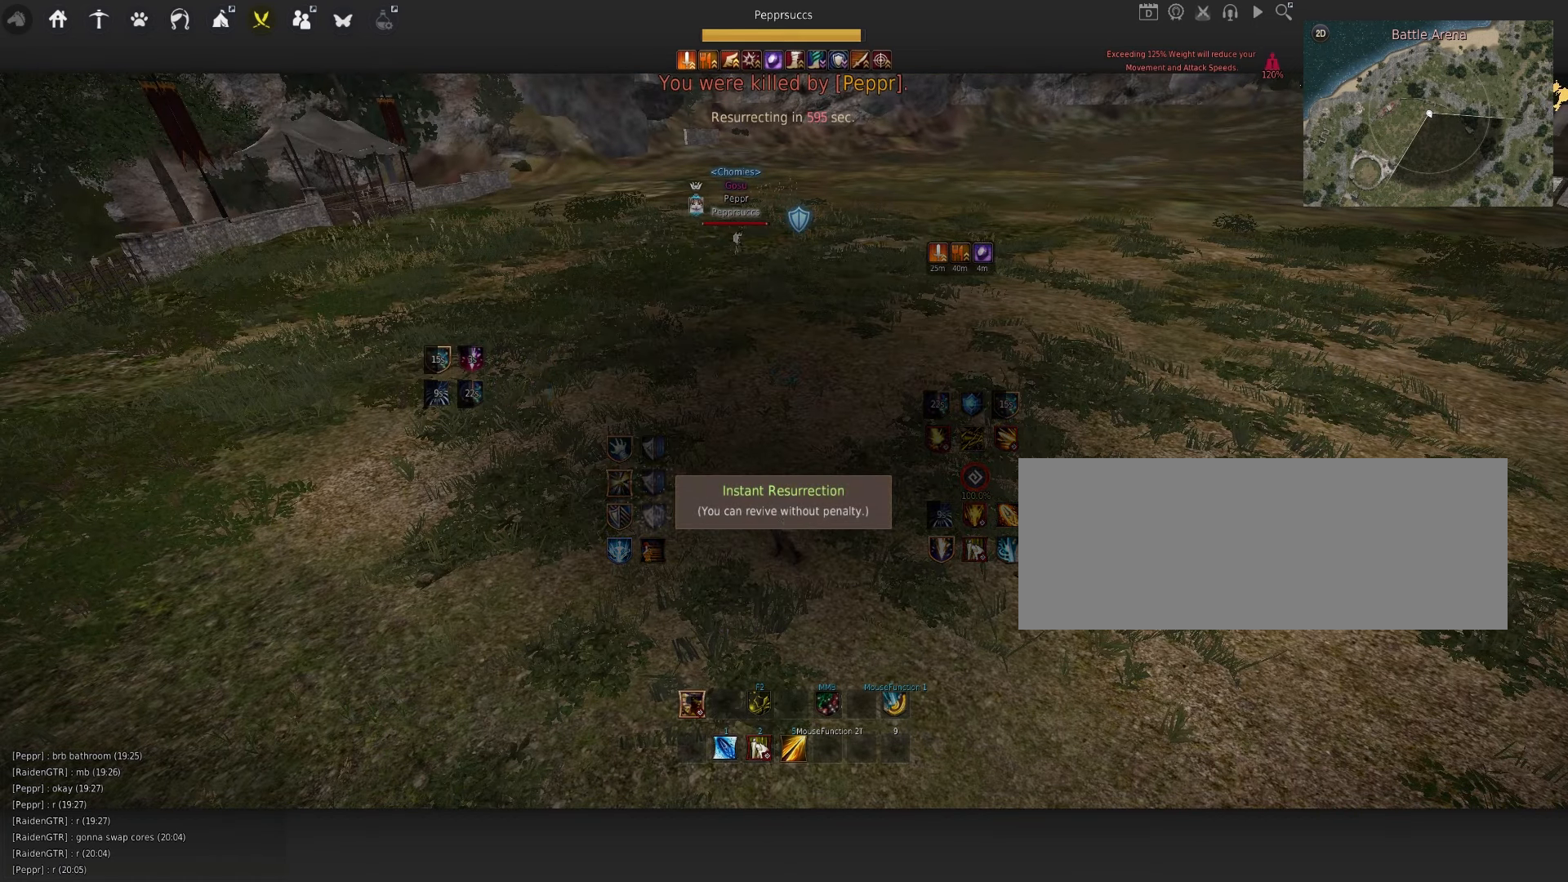
{"keys": [], "mouse": [], "events": [[33, "mouse_left", "down"], [117, "mouse_left", "up"]]}
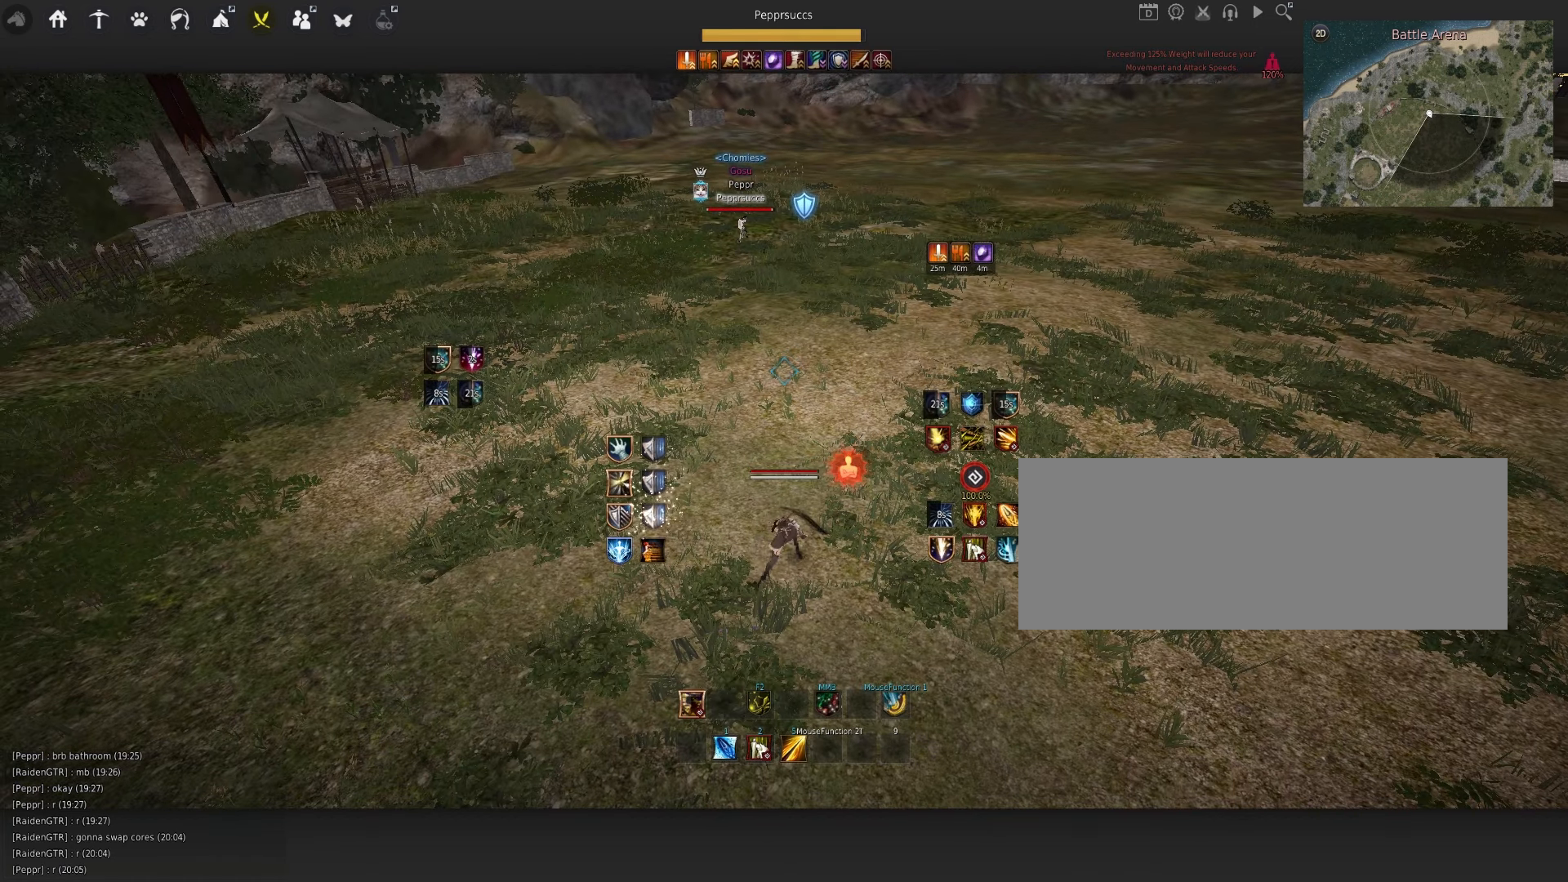
{"keys": [], "mouse": [], "events": []}
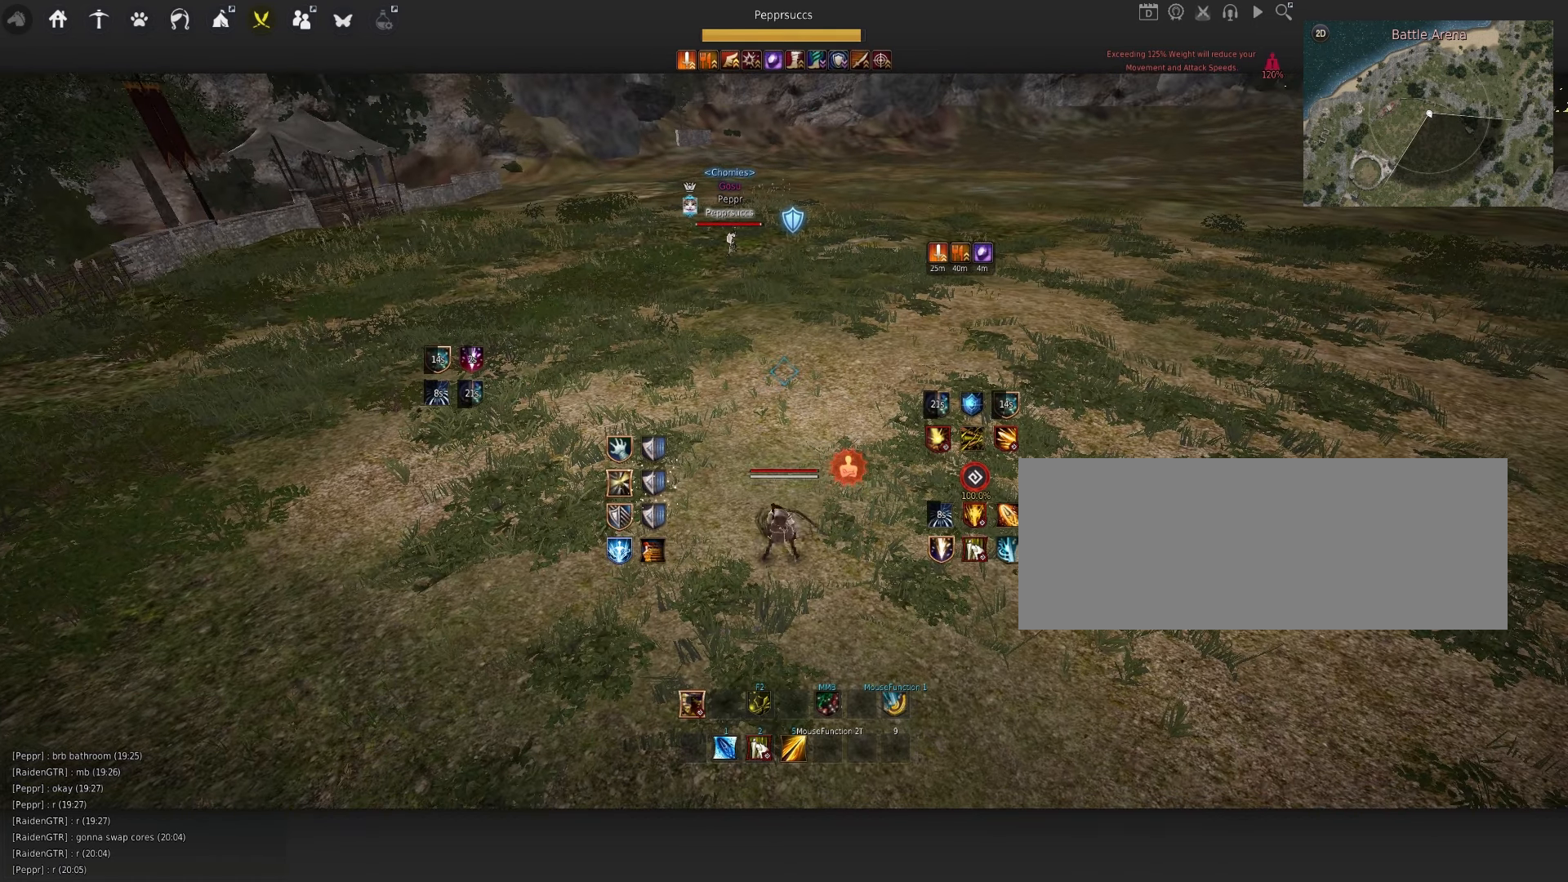
{"keys": ["d", "q"], "mouse": [], "events": [[117, "q", "down"], [300, "d", "down"]]}
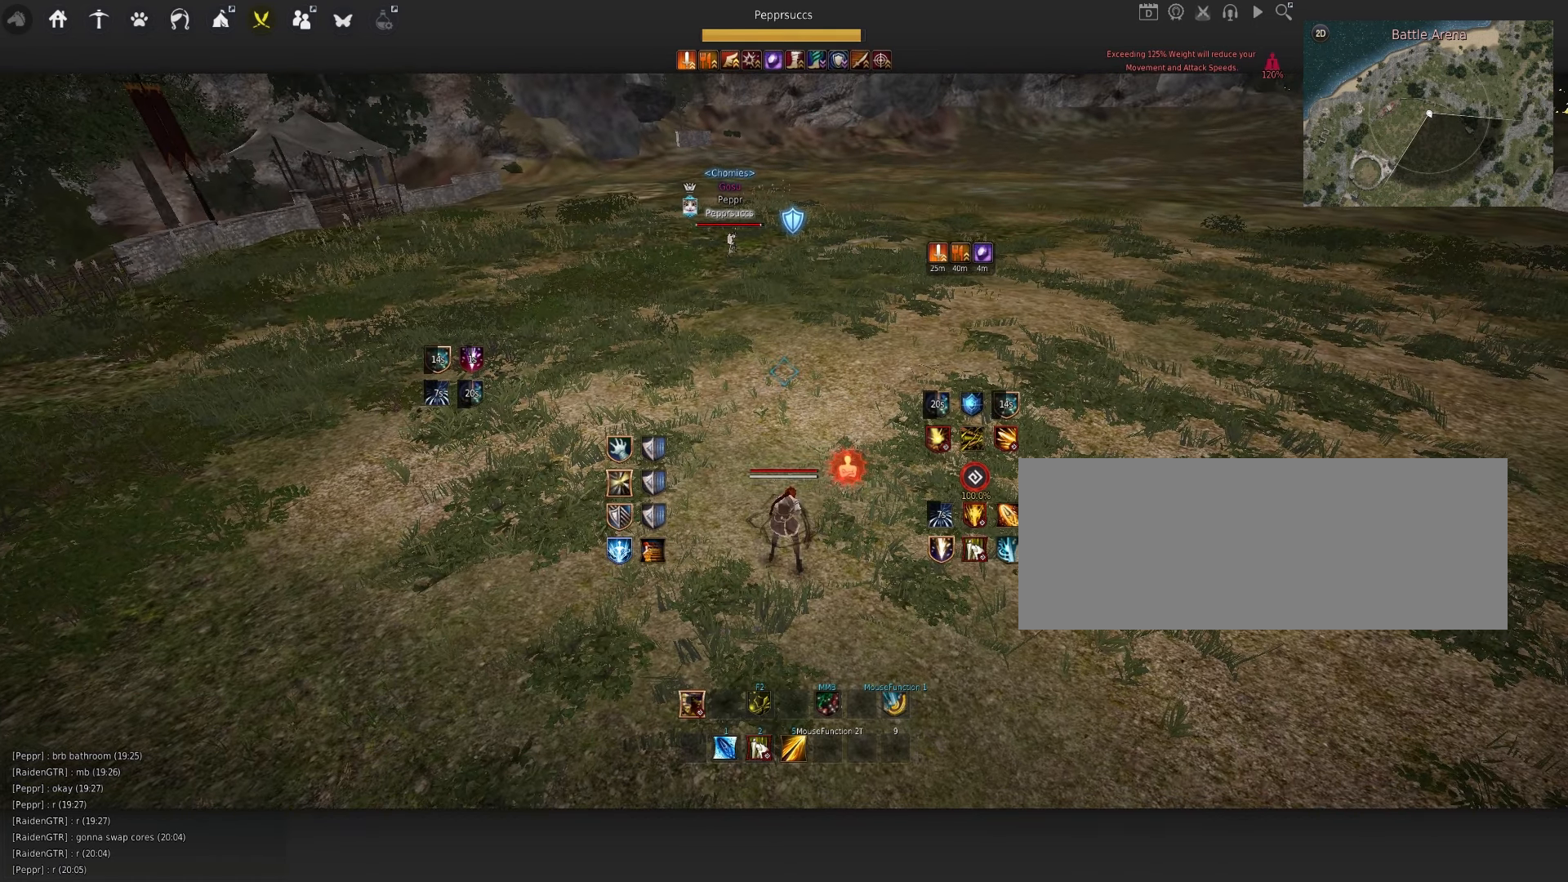
{"keys": ["d", "q"], "mouse": ["left"], "events": [[317, "mouse_left", "down"]]}
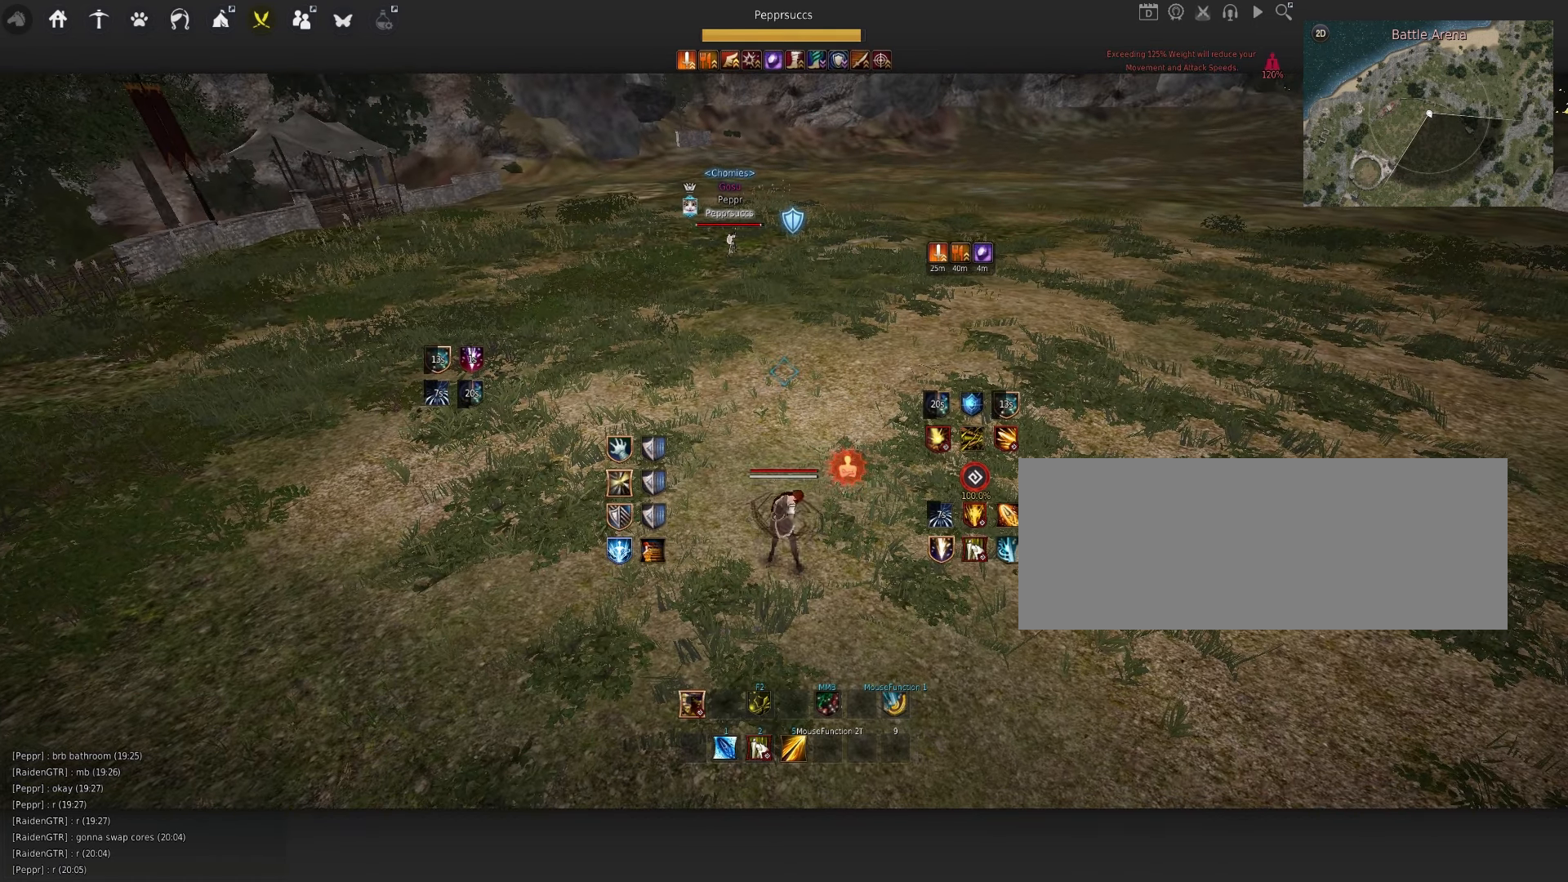
{"keys": ["d", "q"], "mouse": ["left"], "events": []}
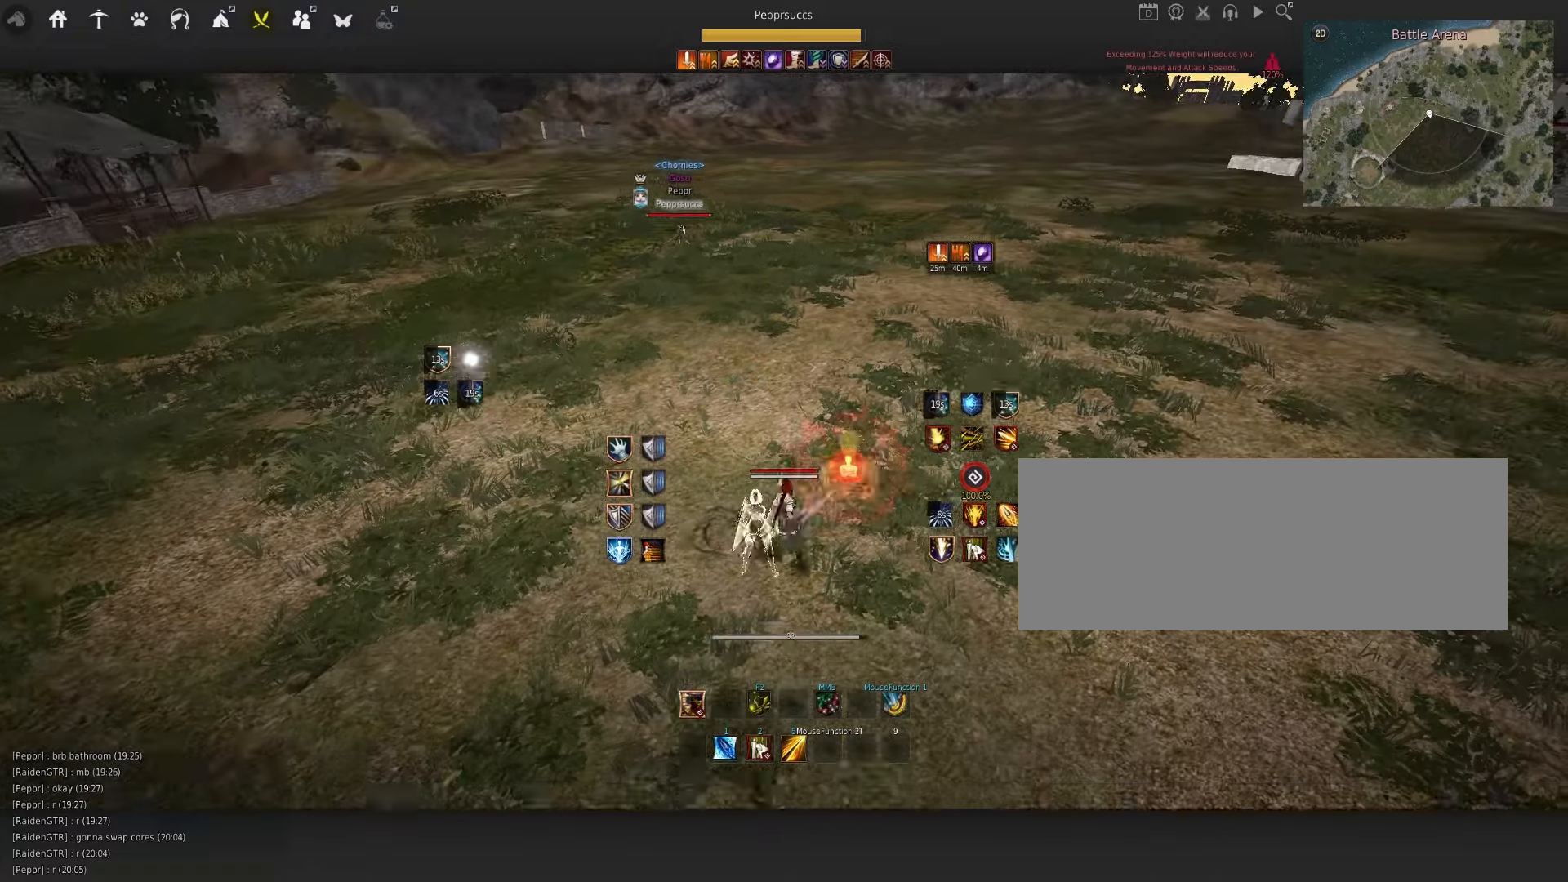
{"keys": ["q"], "mouse": [], "events": [[200, "mouse_left", "up"], [200, "q", "up"], [217, "d", "up"], [317, "space", "down"], [434, "q", "down"], [467, "space", "up"]]}
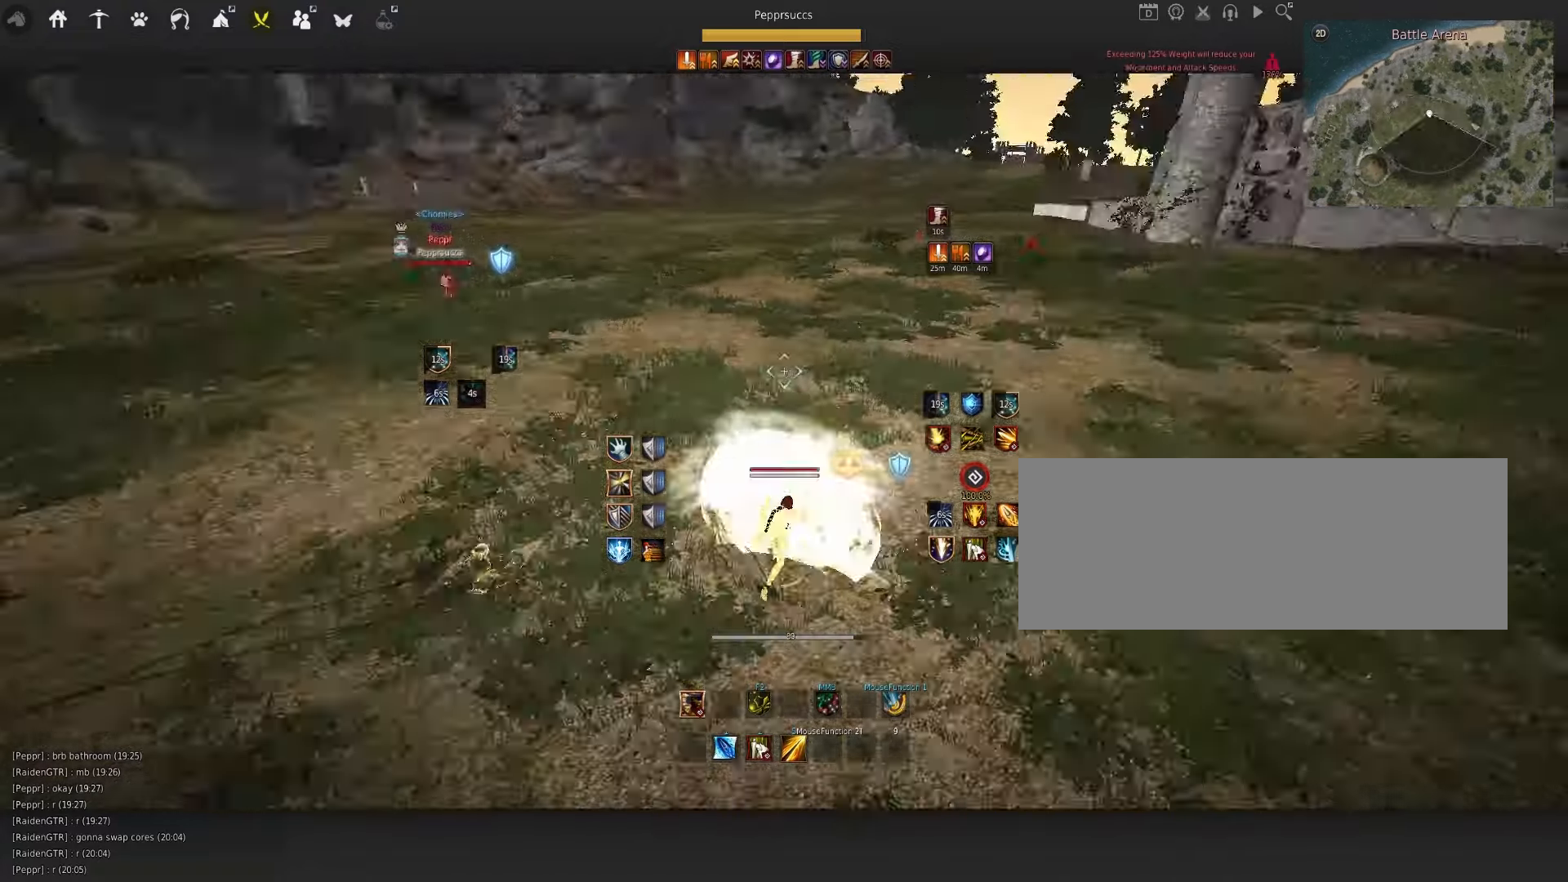
{"keys": [], "mouse": [], "events": [[100, "q", "up"], [200, "space", "down"], [400, "space", "up"]]}
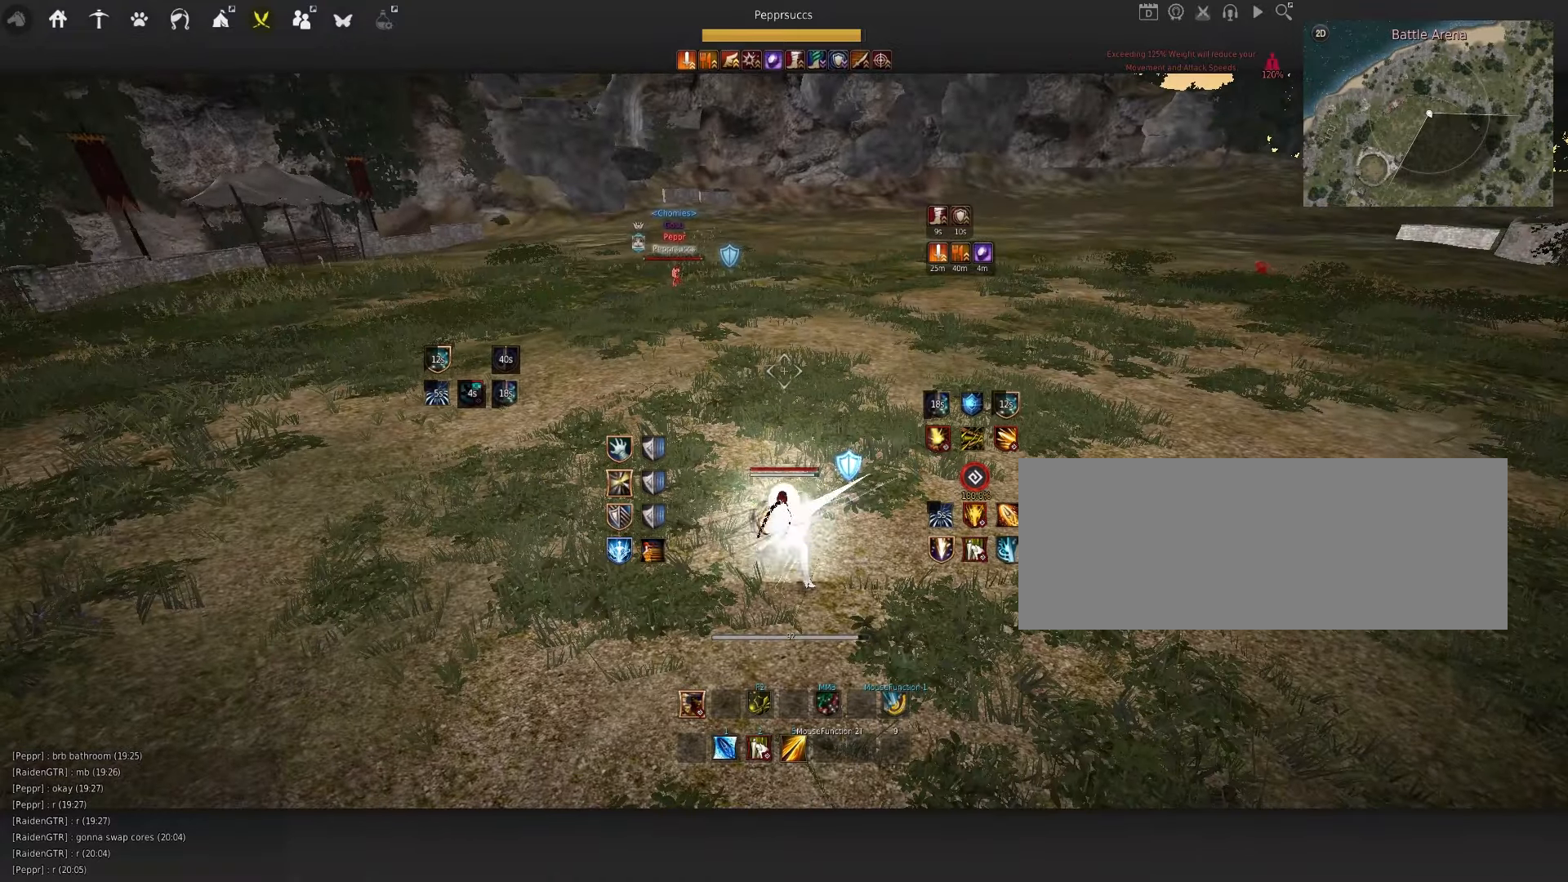
{"keys": ["d"], "mouse": [], "events": [[384, "d", "down"]]}
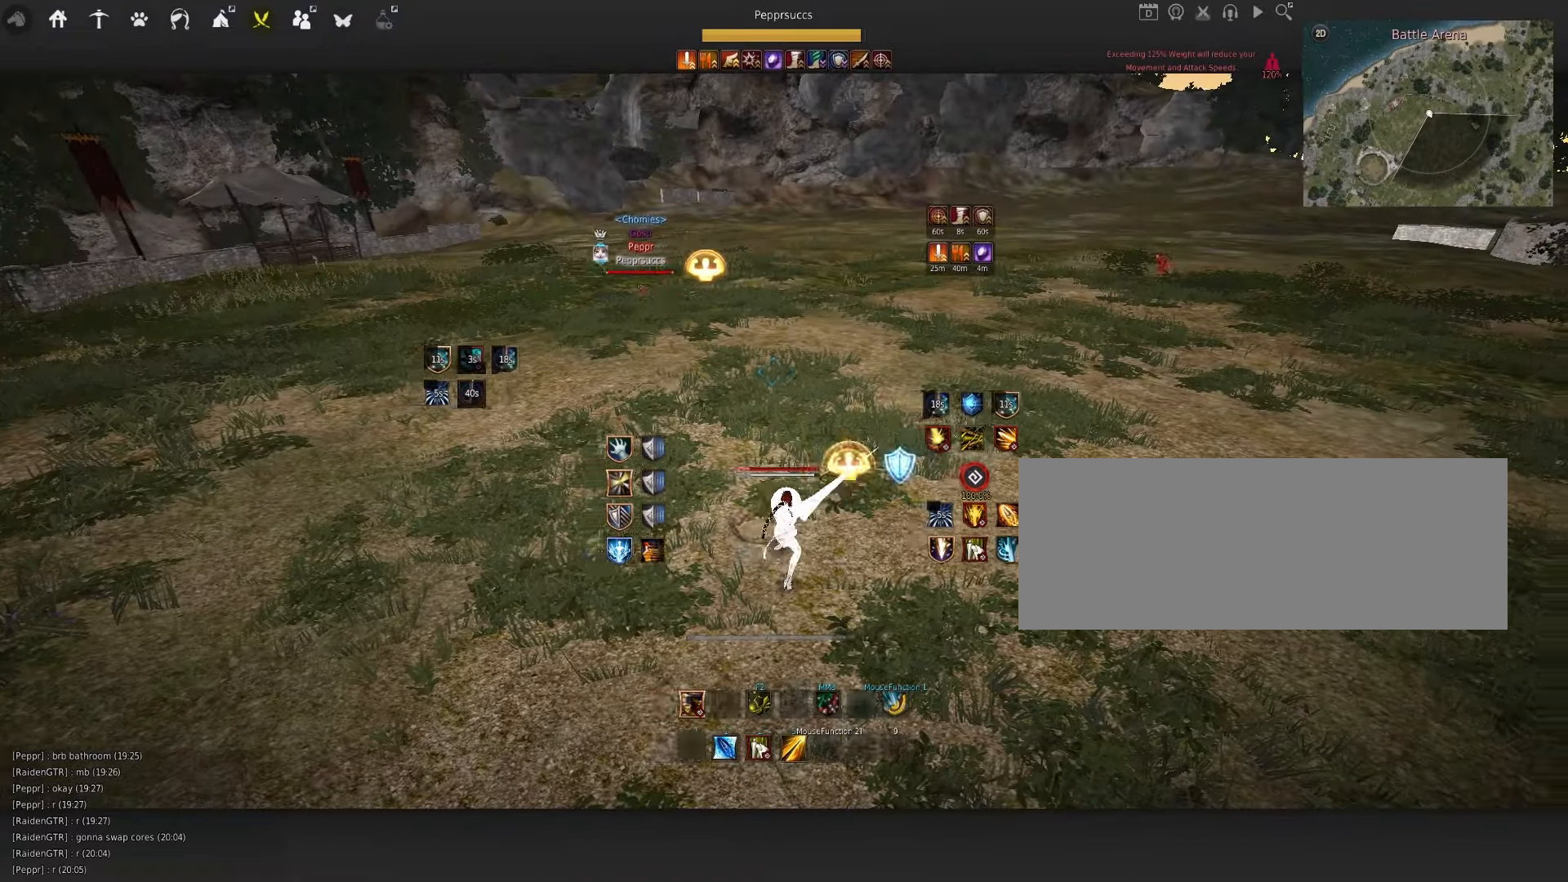
{"keys": ["space"], "mouse": [], "events": [[34, "mouse_left", "down"], [317, "d", "up"], [384, "mouse_left", "up"], [434, "space", "down"]]}
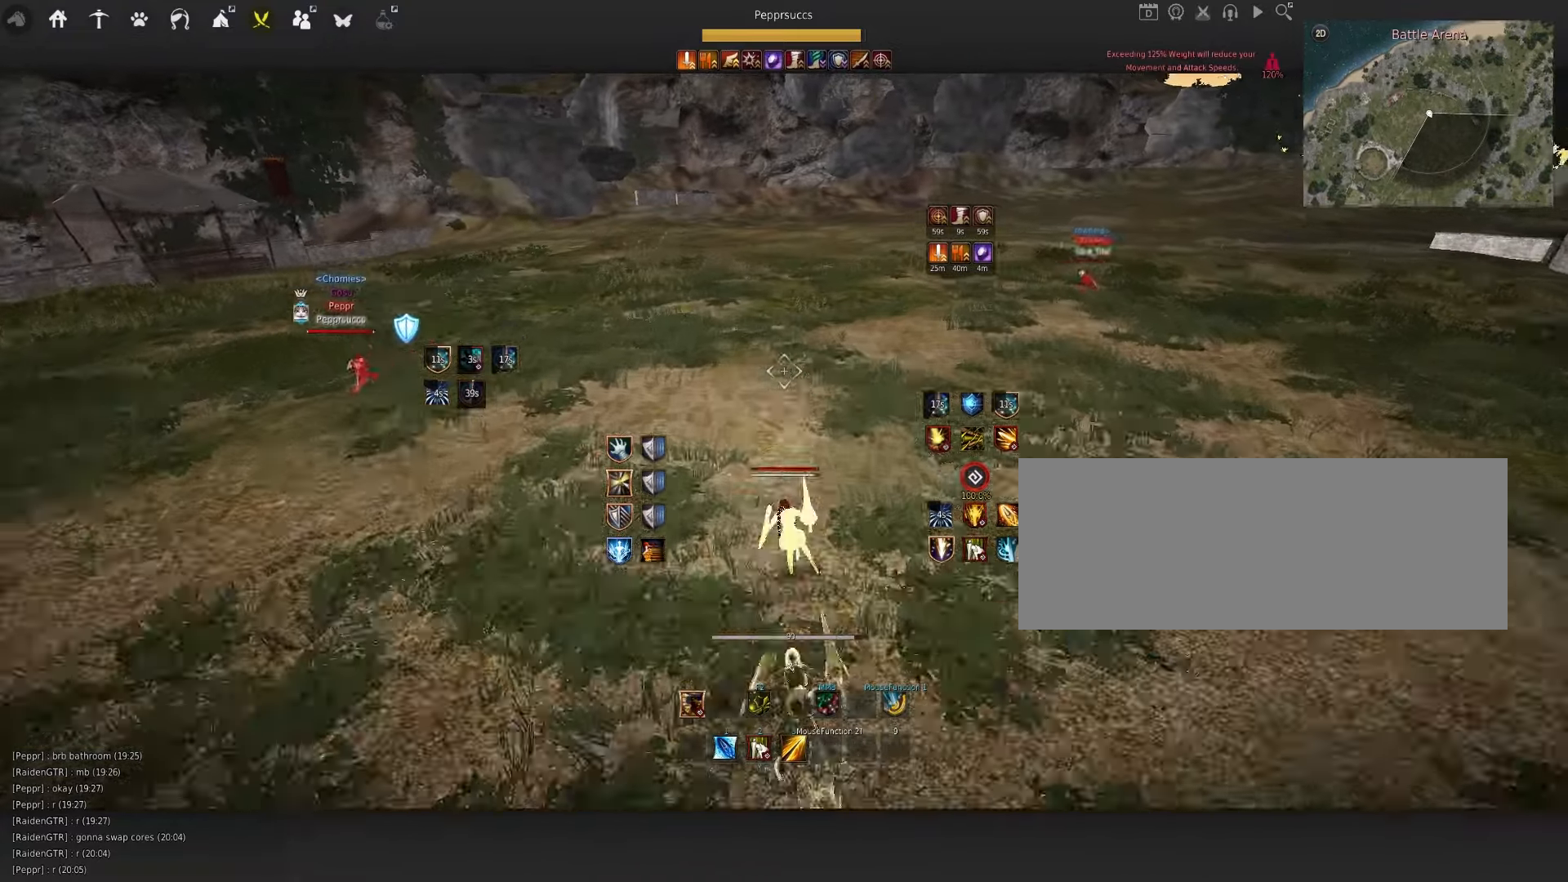
{"keys": ["shift"], "mouse": [], "events": [[67, "q", "down"], [117, "mouse_left", "down"], [150, "q", "up"], [200, "mouse_left", "up"], [250, "space", "up"], [317, "shift", "down"], [334, "s", "down"], [450, "s", "up"]]}
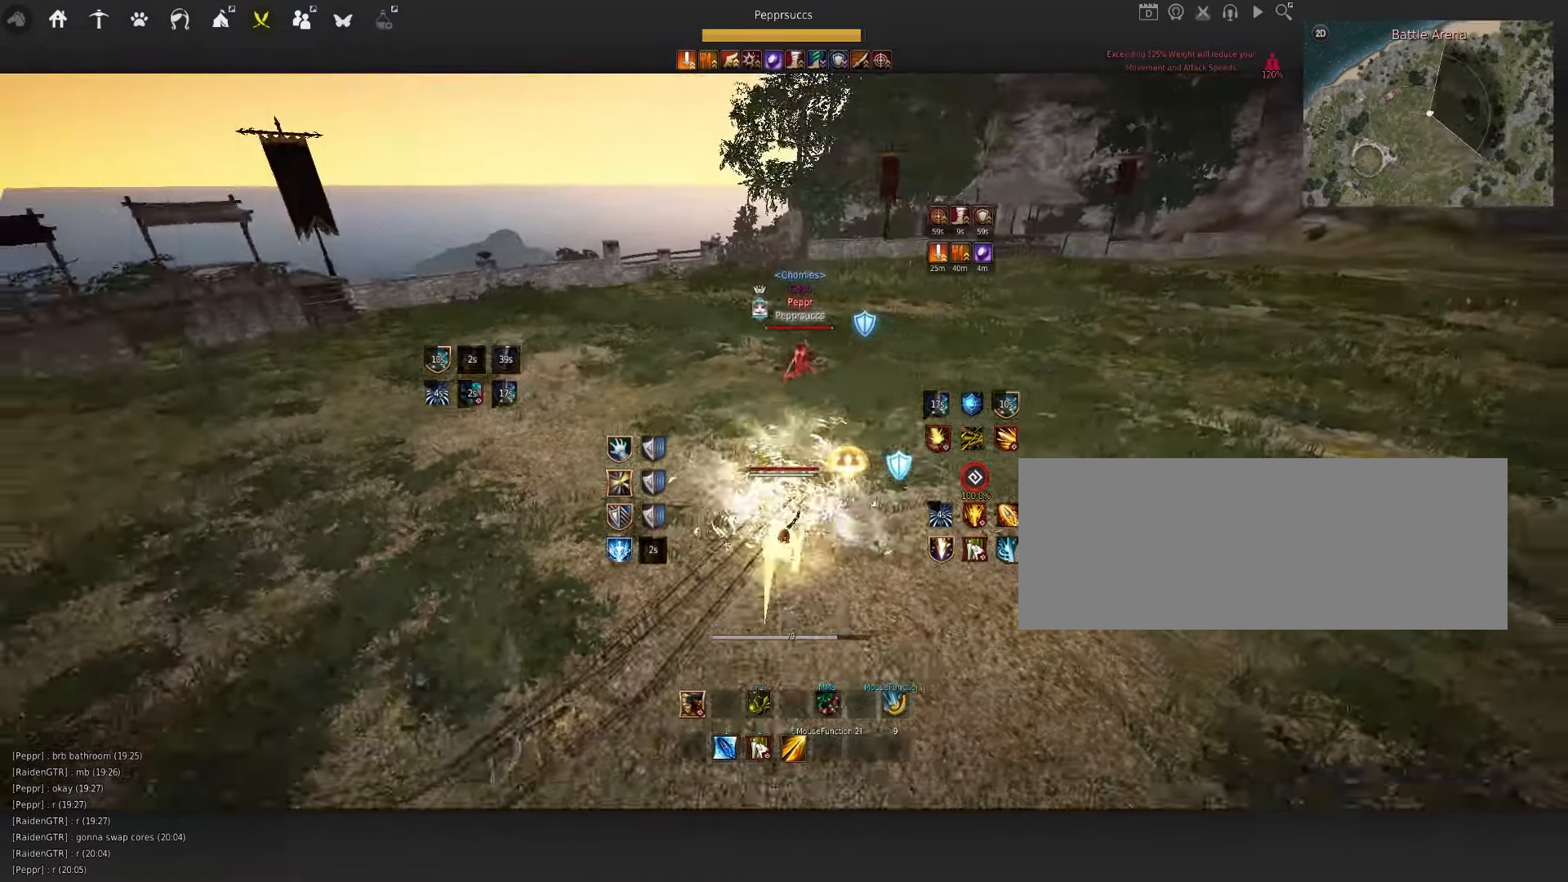
{"keys": ["w"], "mouse": [], "events": [[150, "w", "down"], [300, "shift", "up"]]}
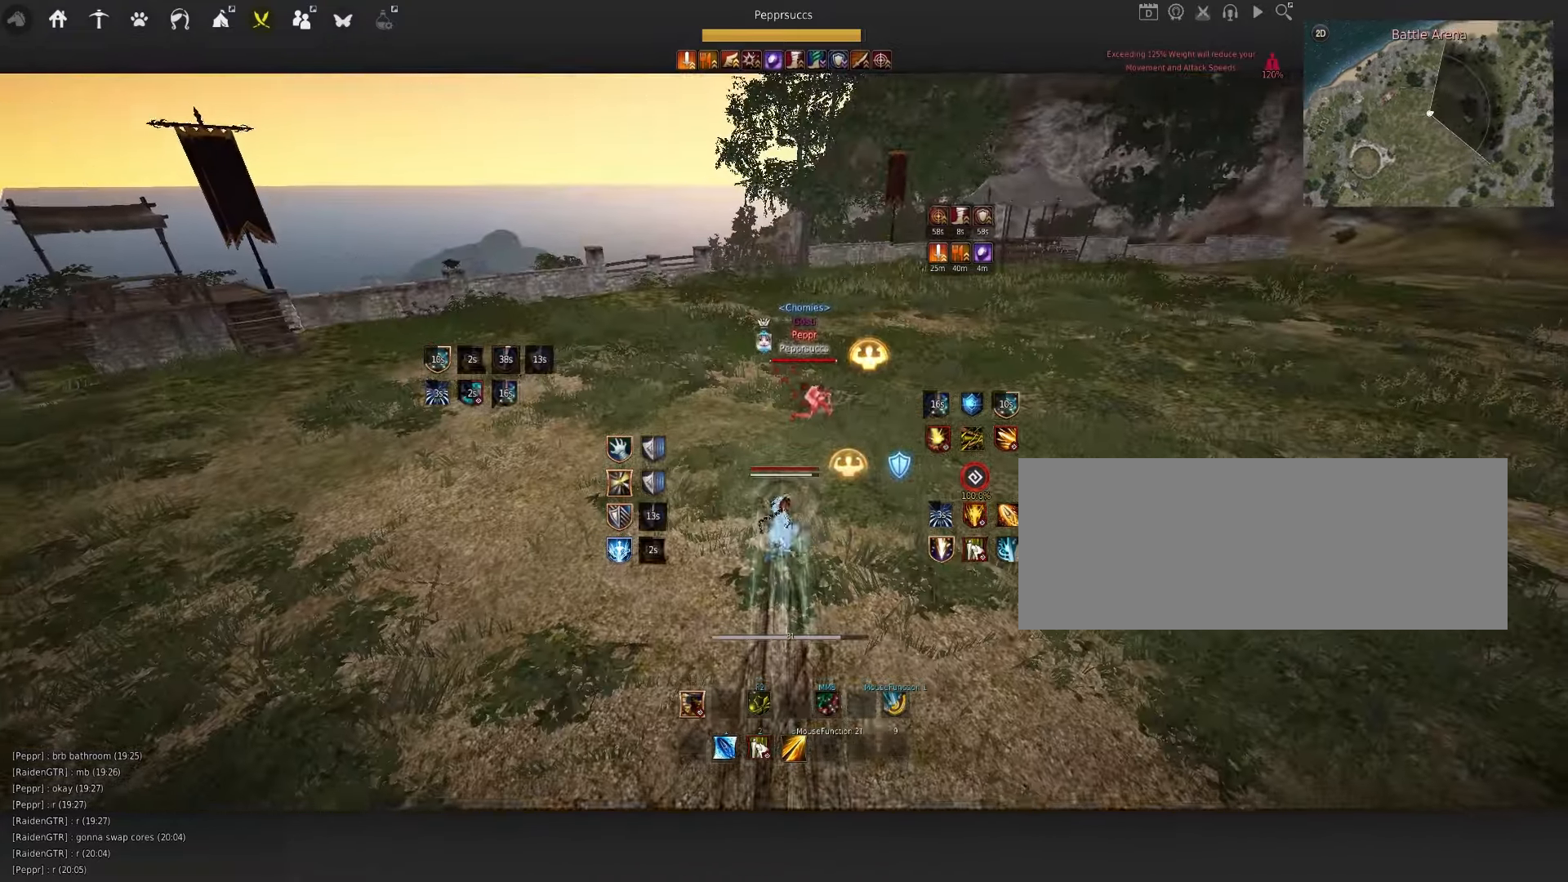
{"keys": ["w"], "mouse": [], "events": []}
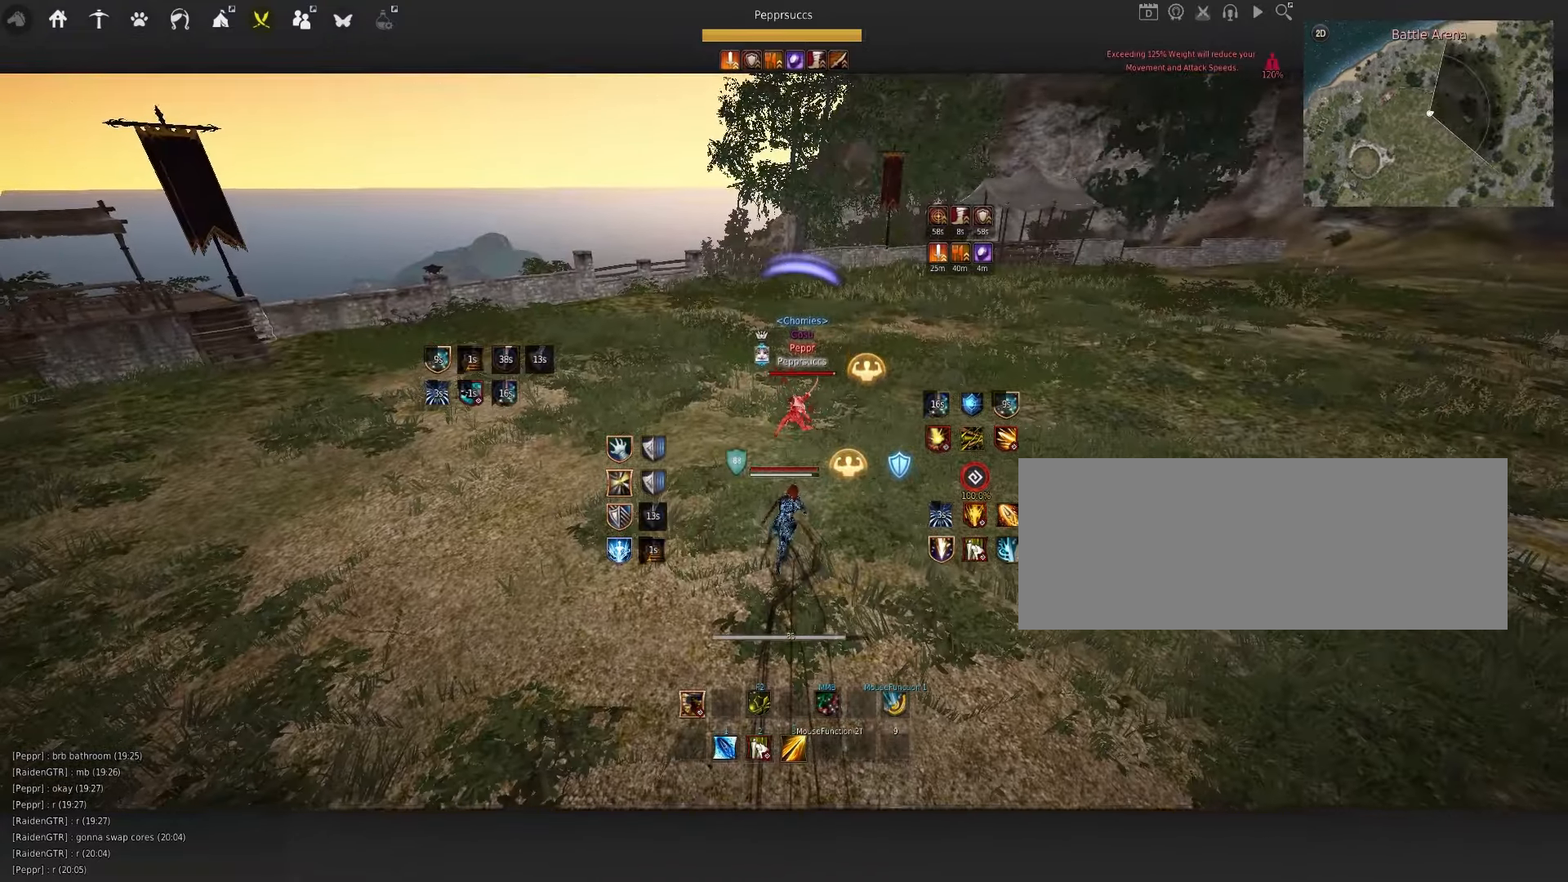
{"keys": ["w"], "mouse": [], "events": []}
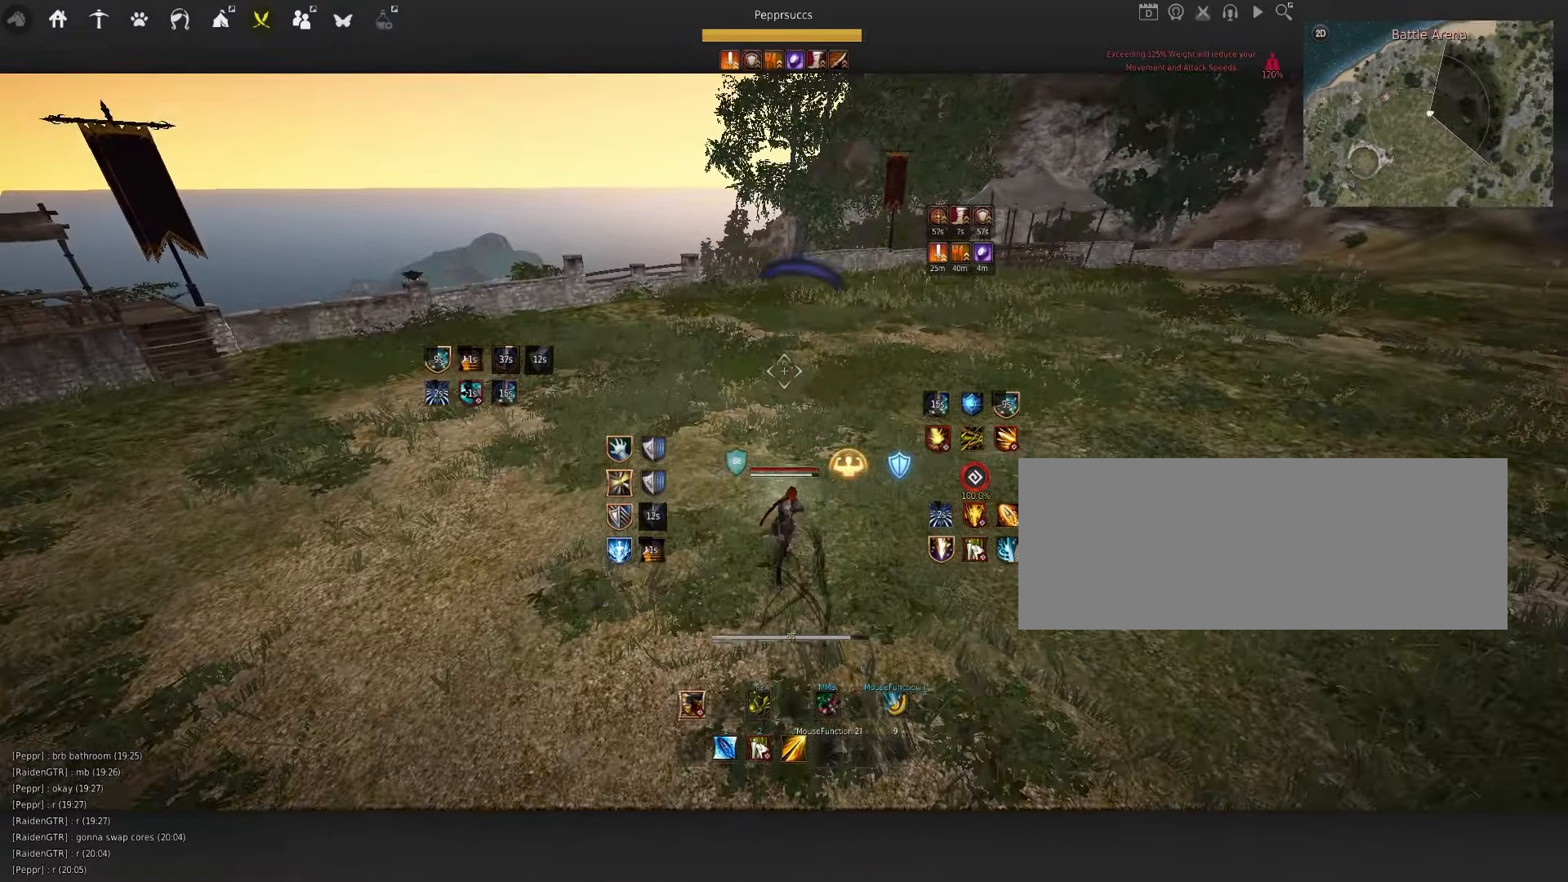
{"keys": ["w"], "mouse": [], "events": []}
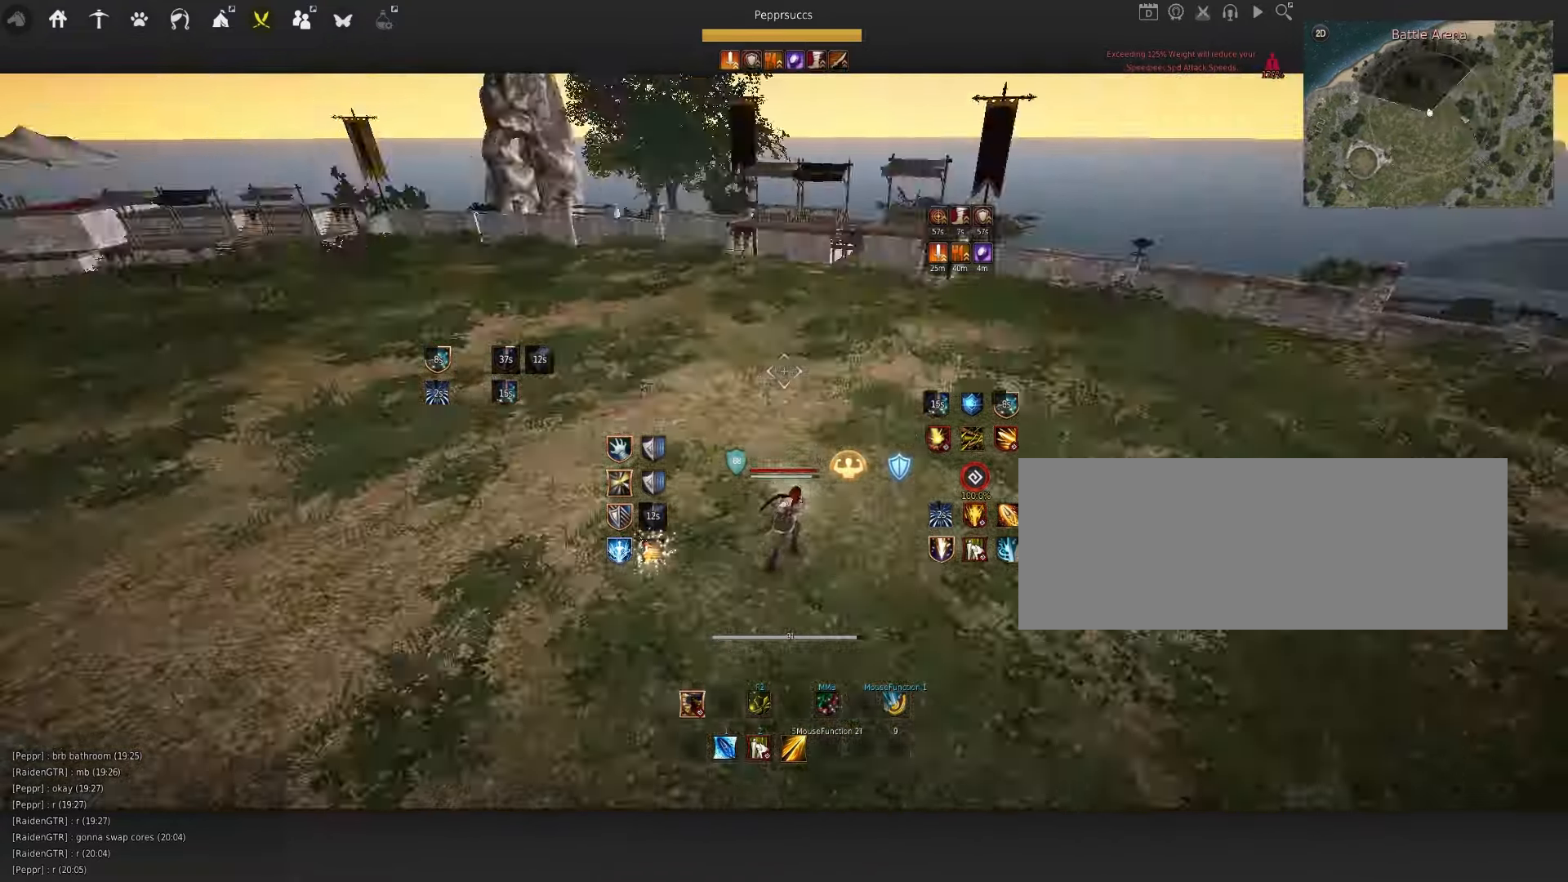
{"keys": [], "mouse": ["right"], "events": [[84, "d", "down"], [84, "w", "up"], [233, "mouse_right", "down"], [283, "d", "up"], [300, "a", "down"], [400, "a", "up"]]}
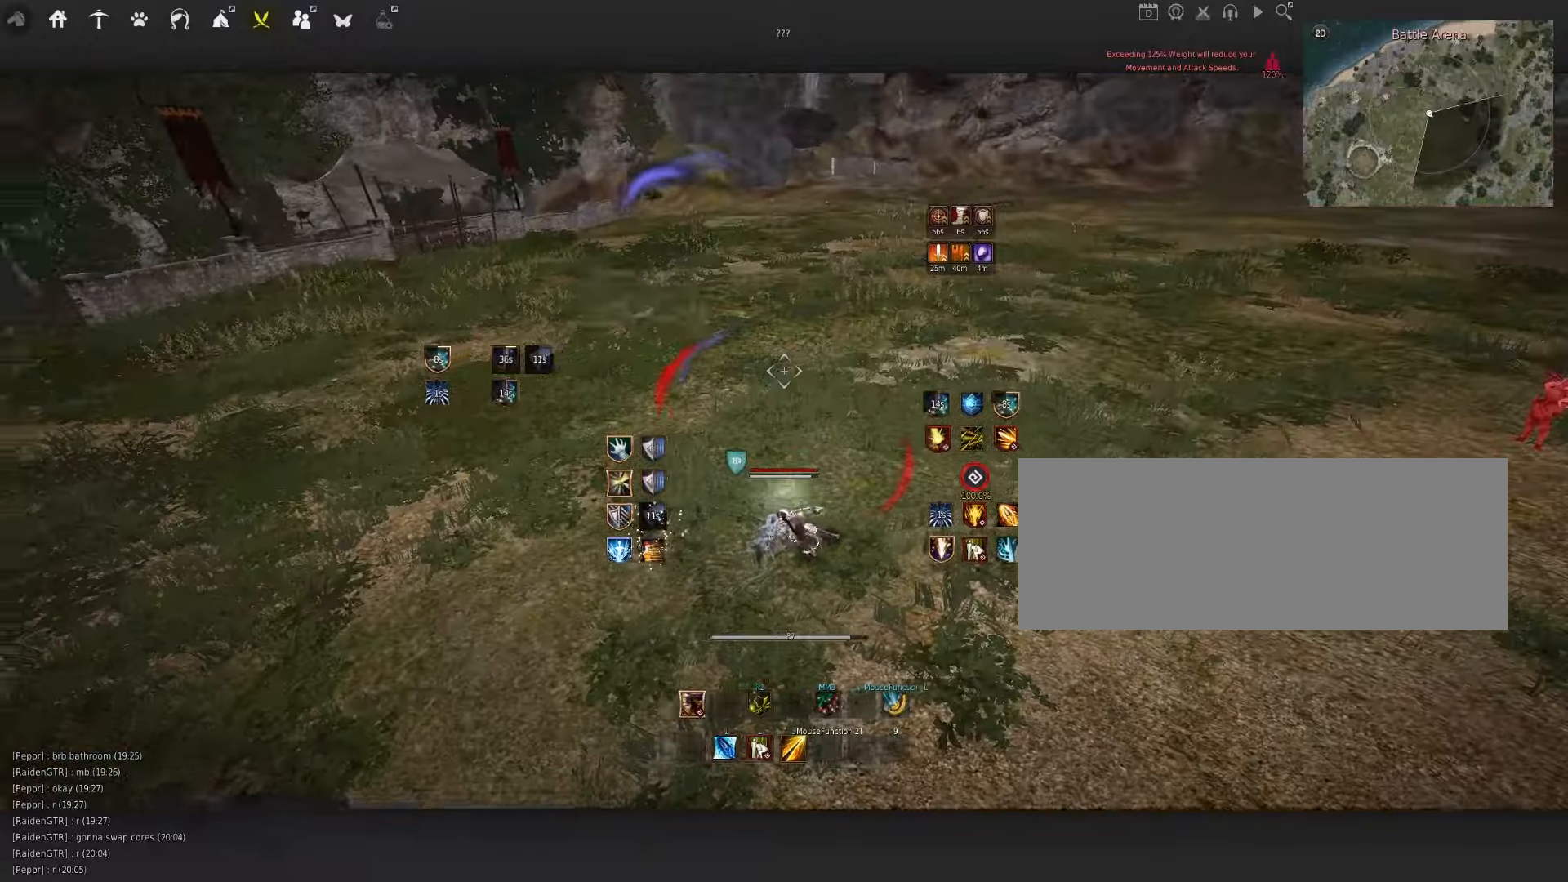
{"keys": ["w"], "mouse": [], "events": [[33, "mouse_right", "up"], [150, "space", "down"], [266, "shift", "down"], [266, "space", "up"], [266, "w", "down"], [416, "shift", "up"]]}
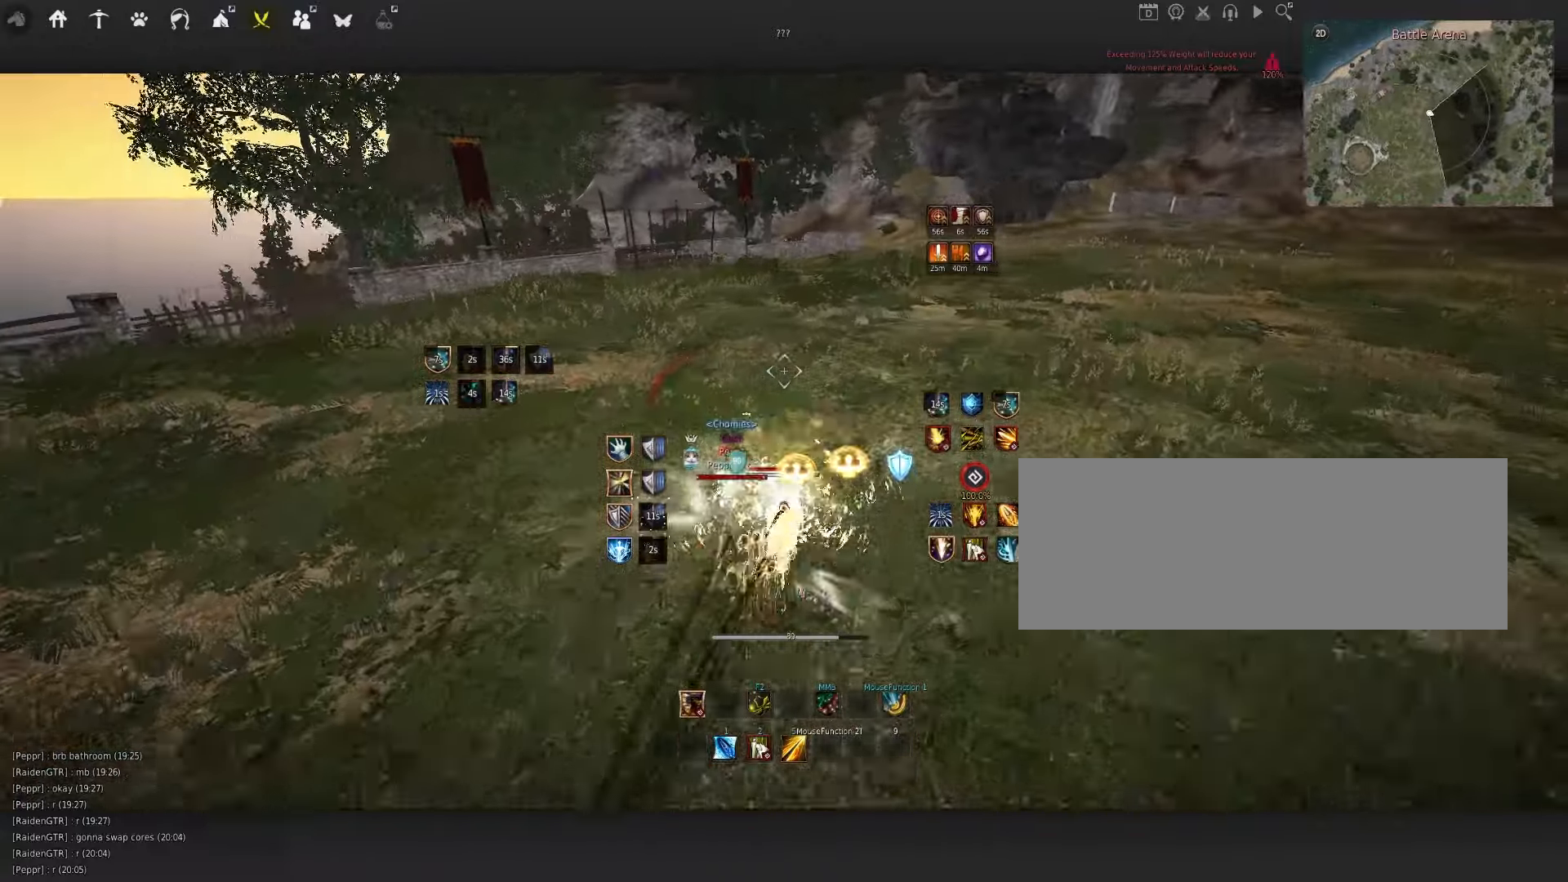
{"keys": ["space"], "mouse": [], "events": [[33, "f", "down"], [166, "f", "up"], [200, "w", "up"], [250, "space", "down"]]}
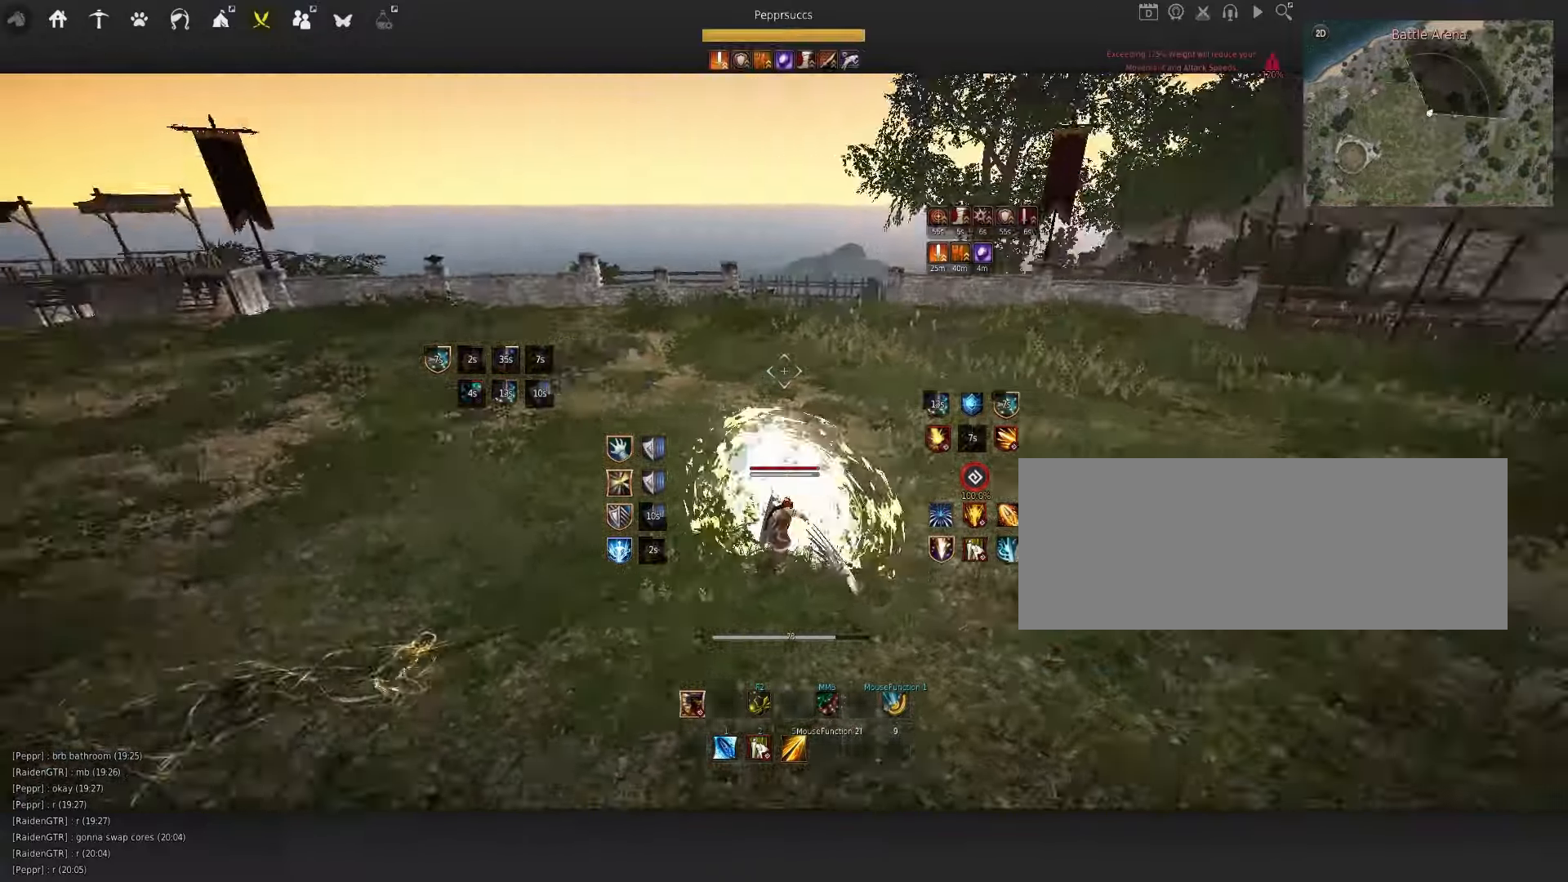
{"keys": ["q"], "mouse": [], "events": [[83, "space", "up"], [100, "w", "down"], [133, "mouse_right", "down"], [333, "w", "up"], [366, "mouse_right", "up"], [416, "q", "down"]]}
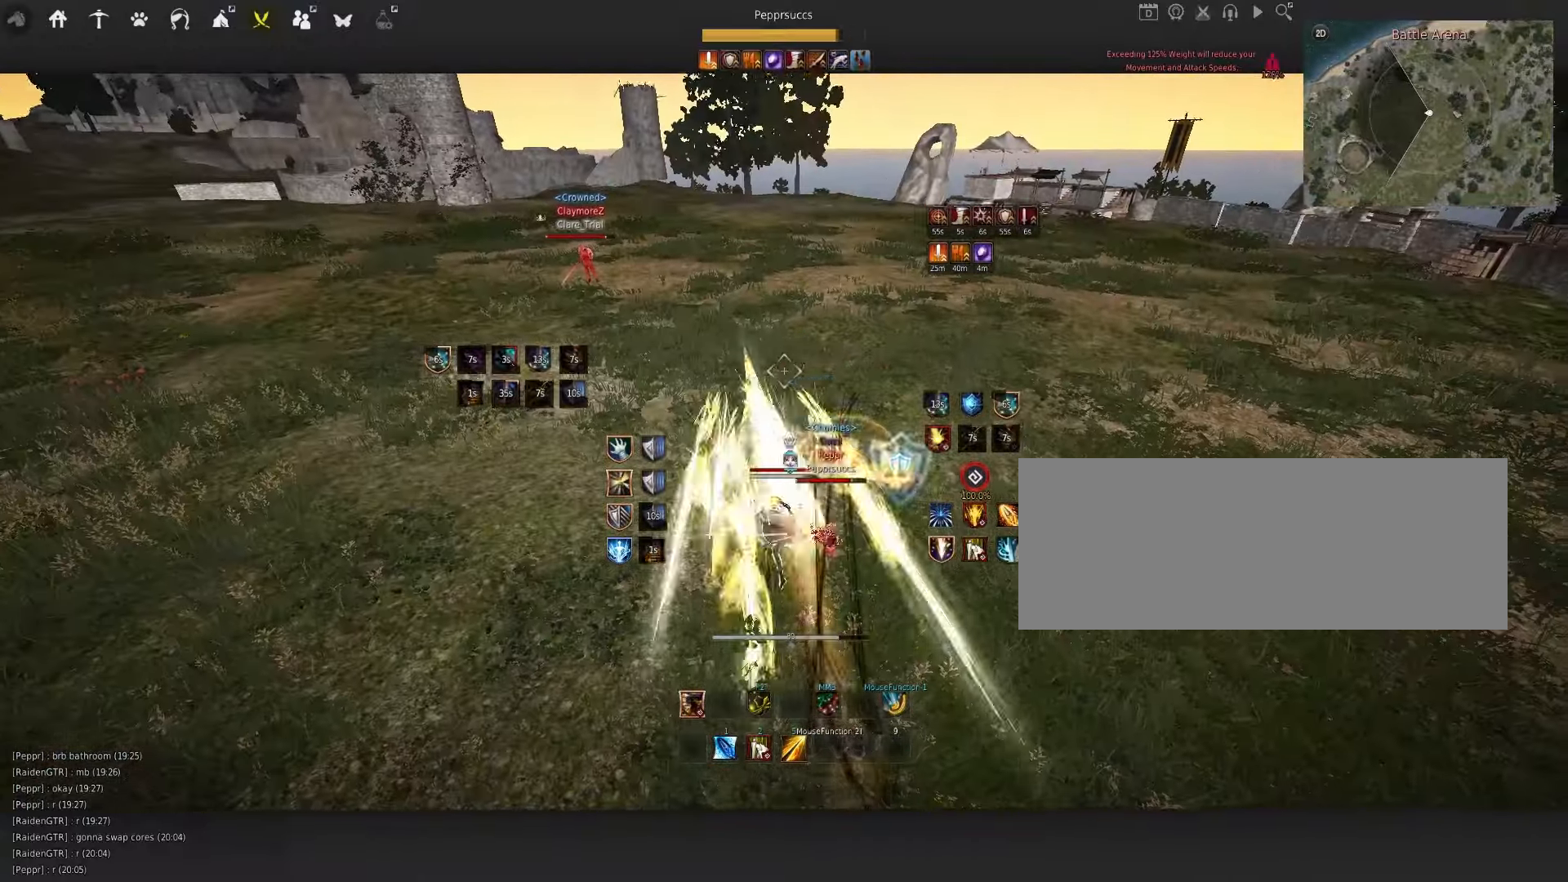
{"keys": ["s"], "mouse": ["left"], "events": [[50, "s", "down"], [150, "mouse_left", "down"], [166, "q", "up"]]}
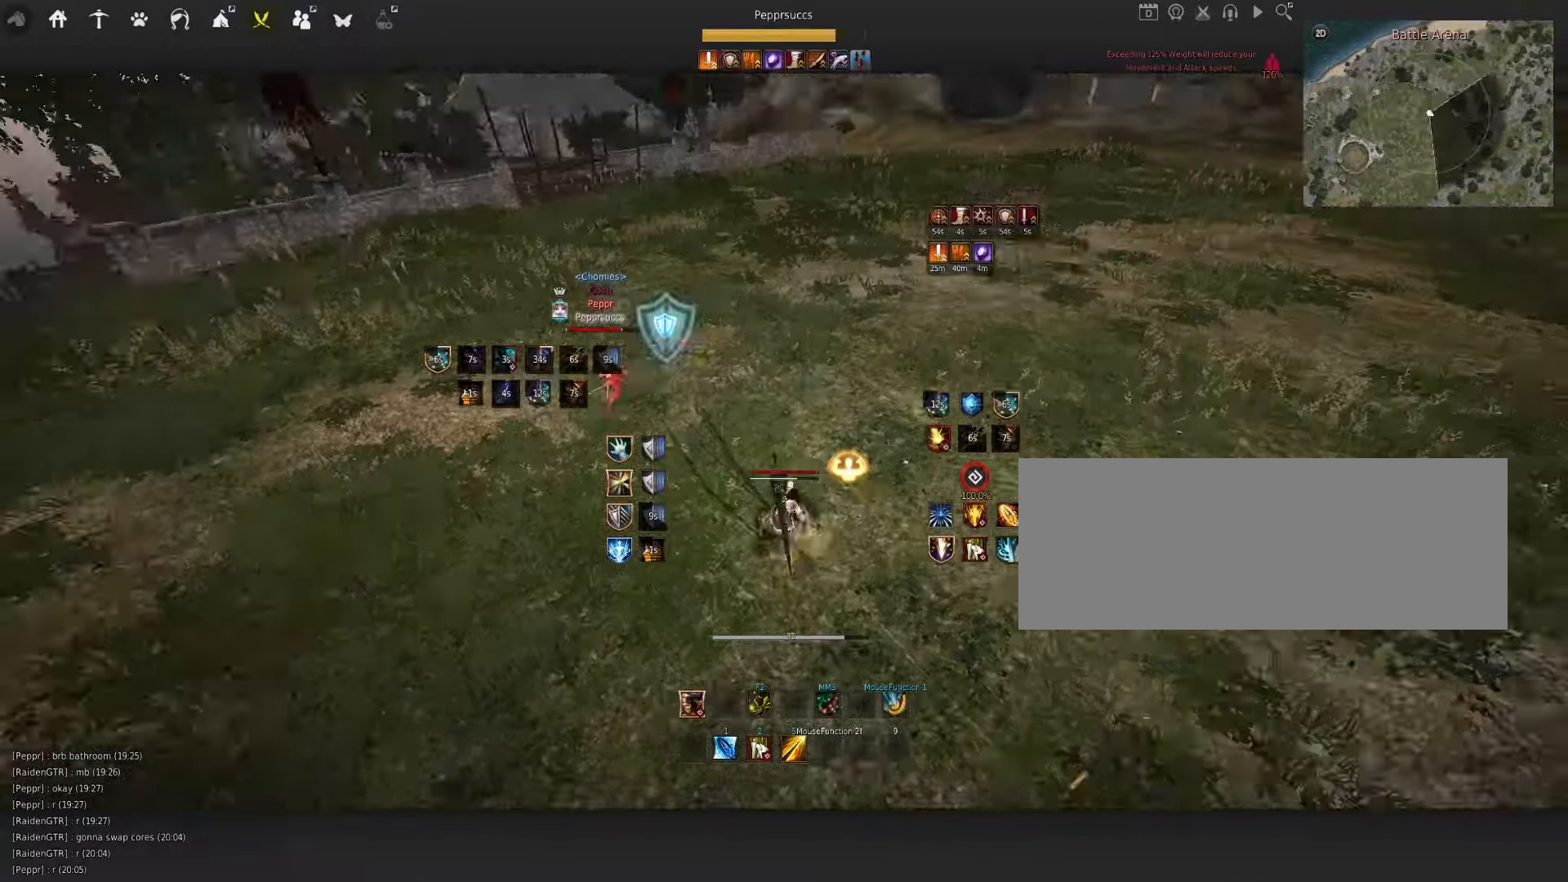
{"keys": ["s"], "mouse": ["left"], "events": []}
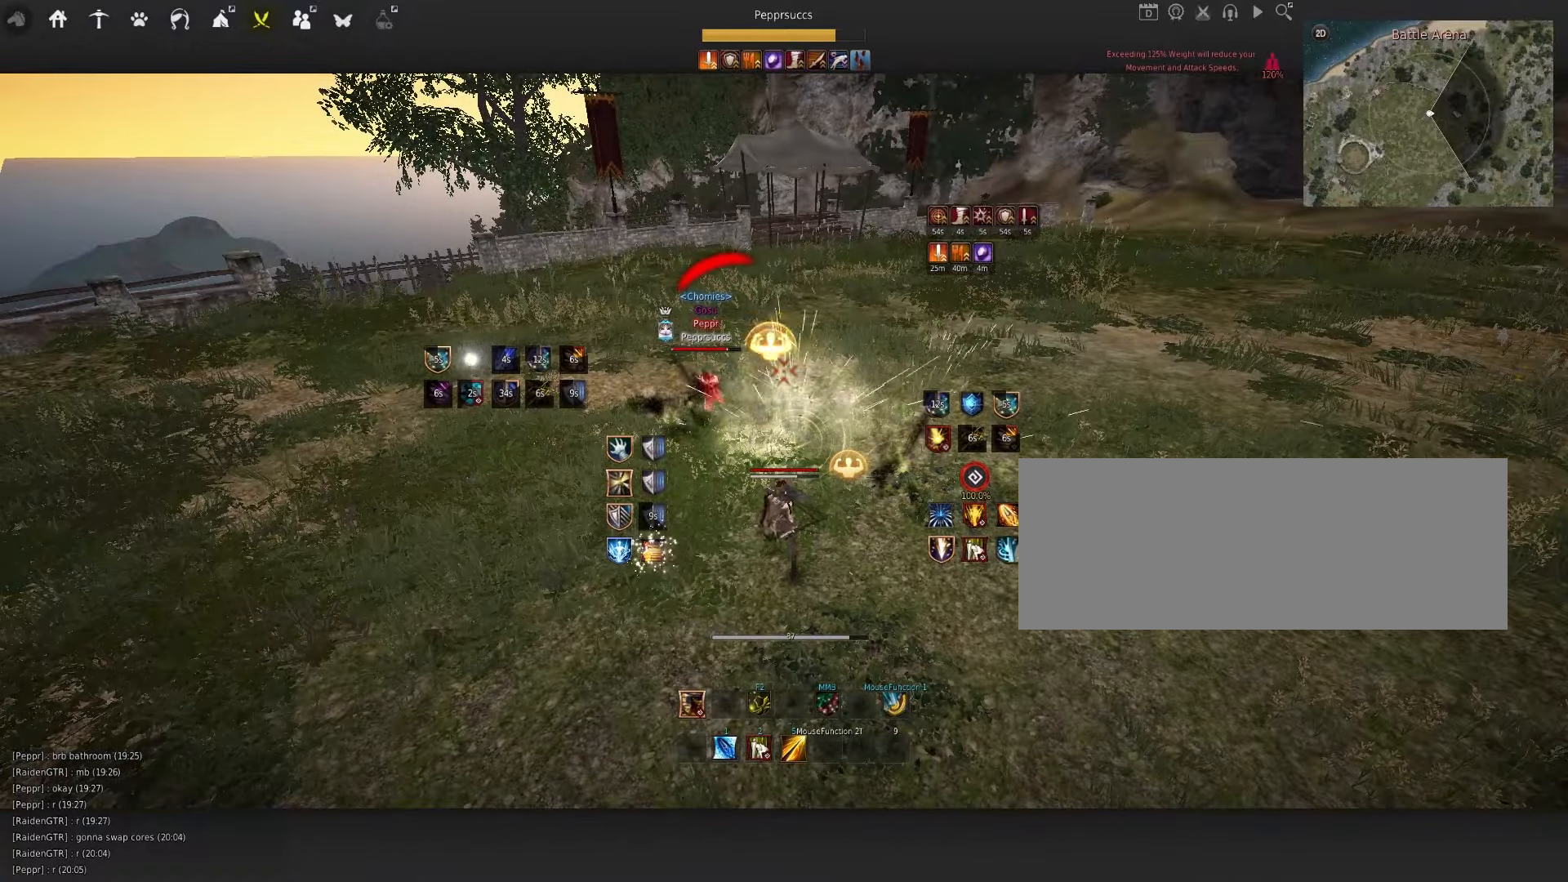
{"keys": ["s", "shift"], "mouse": [], "events": [[266, "mouse_left", "up"], [433, "shift", "down"]]}
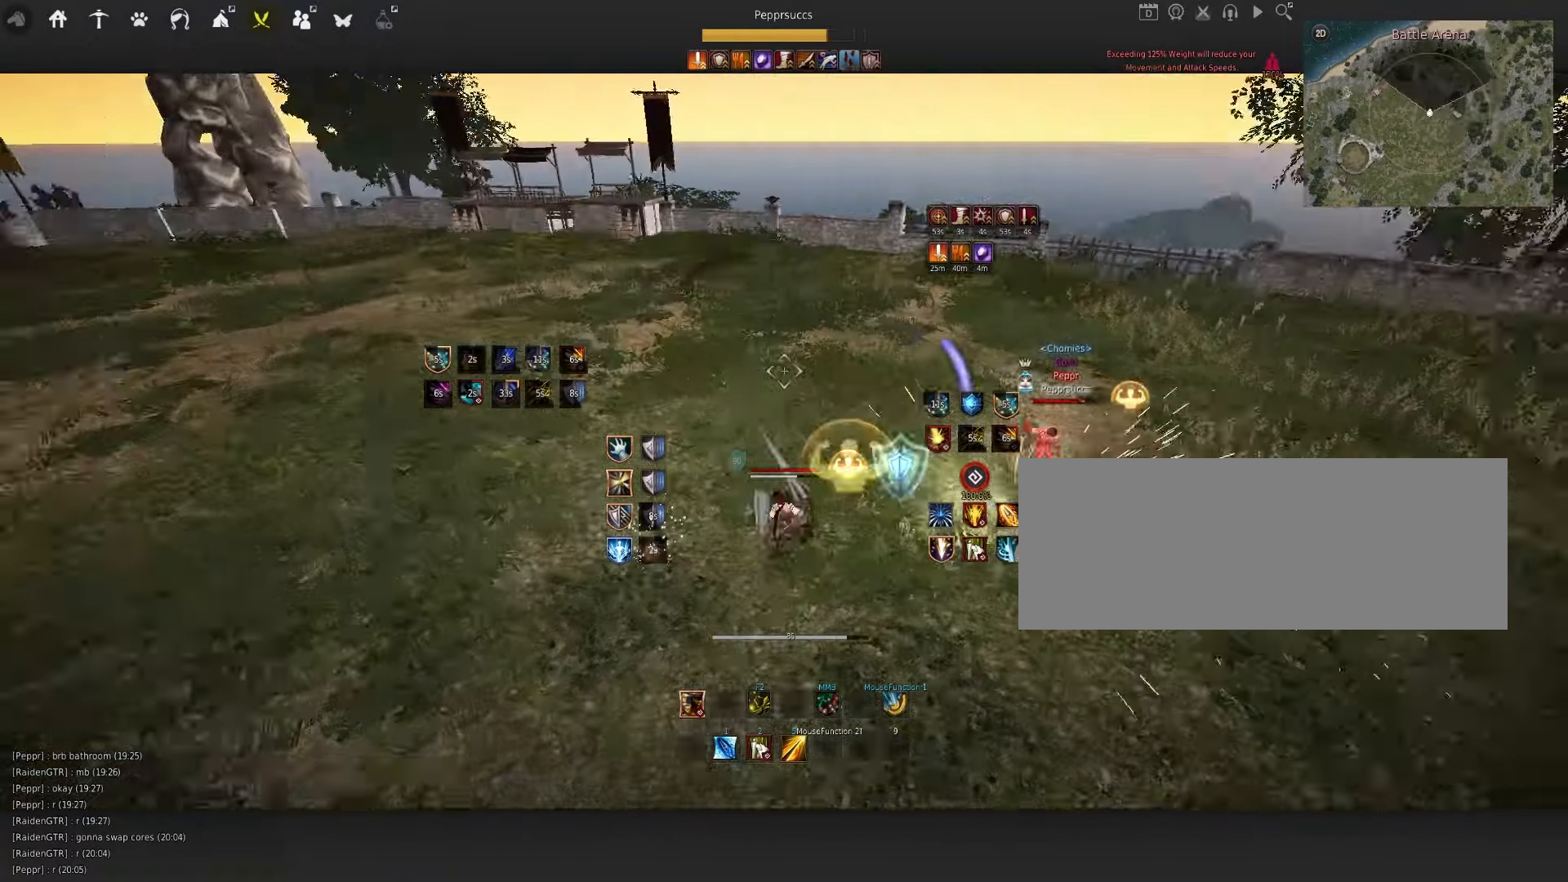
{"keys": ["d", "shift"], "mouse": [], "events": [[66, "s", "up"], [66, "shift", "up"], [300, "q", "down"], [400, "q", "up"], [483, "d", "down"], [483, "shift", "down"]]}
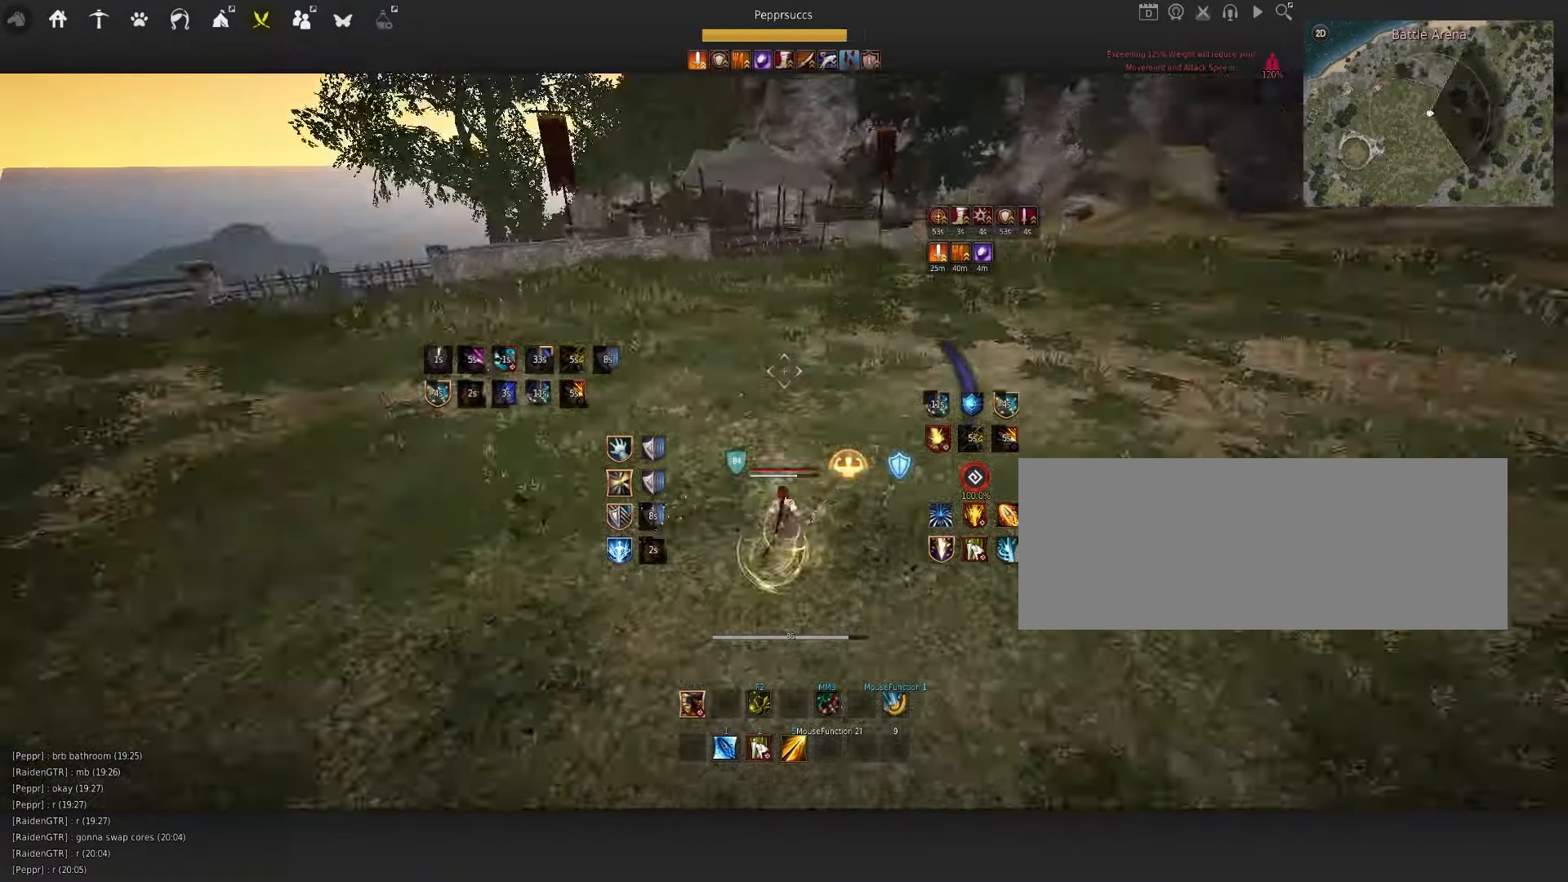
{"keys": [], "mouse": [], "events": [[166, "shift", "up"], [283, "mouse_right", "down"], [466, "d", "up"], [500, "mouse_right", "up"]]}
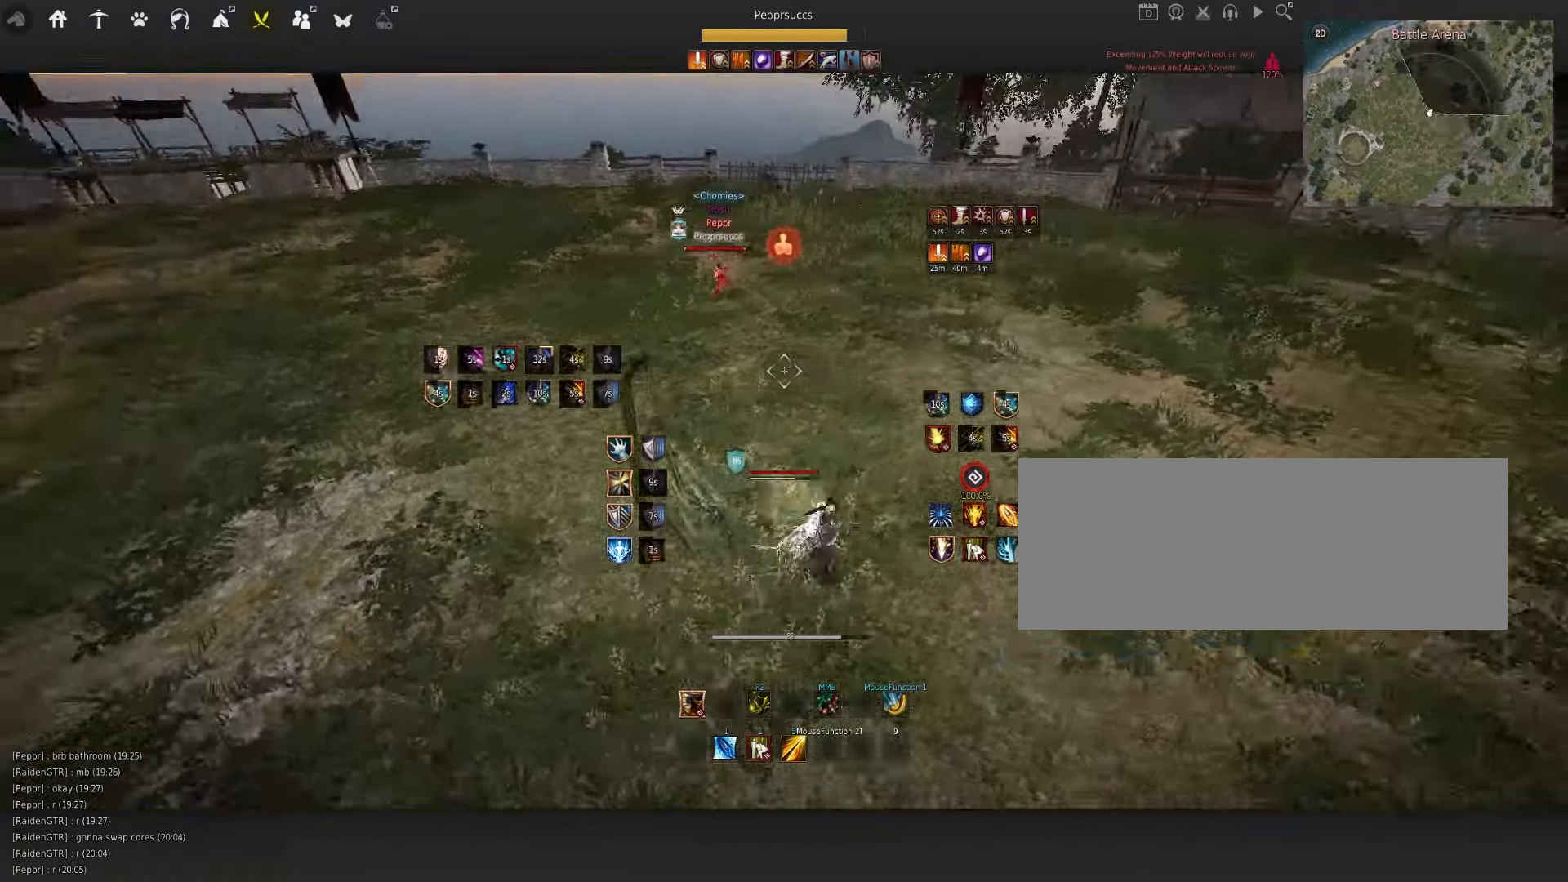
{"keys": ["d"], "mouse": ["right"], "events": [[66, "s", "down"], [166, "e", "down"], [266, "e", "up"], [266, "s", "up"], [350, "d", "down"], [383, "mouse_right", "down"]]}